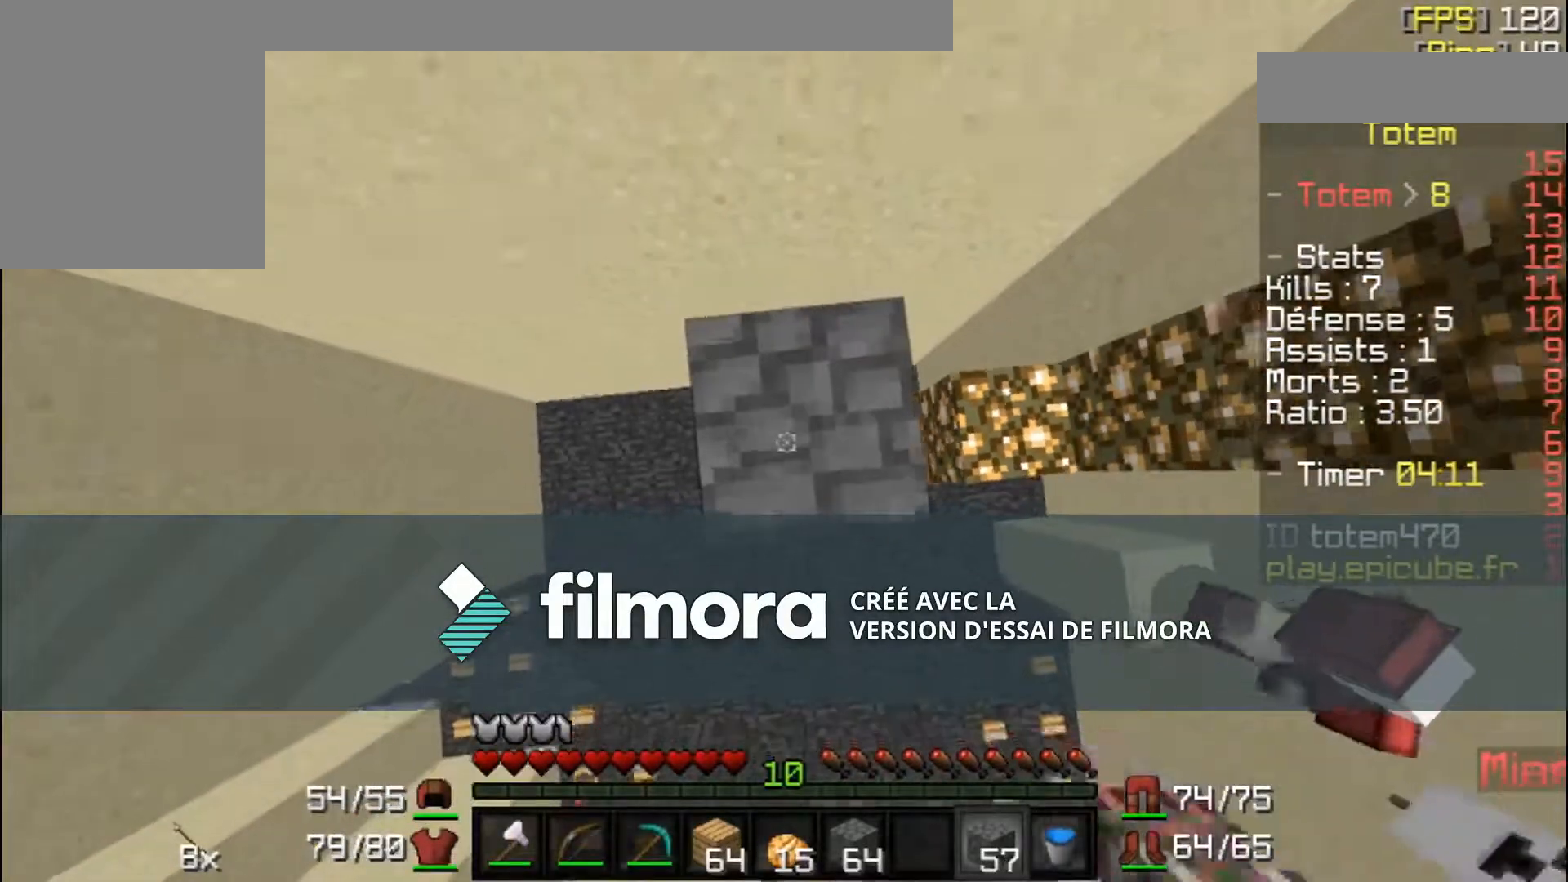
Gameplay with keyboard and mouse; each line is a JSON object with the keys and mouse buttons held at the frame after it. "events" lists presses ("down") and releases ("up") of "a", "d", "s", "w", "mouse_left" and "mouse_right" between this image and that frame as [ms after this image, input, new state], when the widget could be followed in between. "mouse_left", "mouse_right" = the "left", "right" buttons of the "mouse" list. No other keys are recorded. Fast repeated clicks can show as one long hold. Mouse movement is not recorded.
{"keys": [], "mouse": ["right"], "events": []}
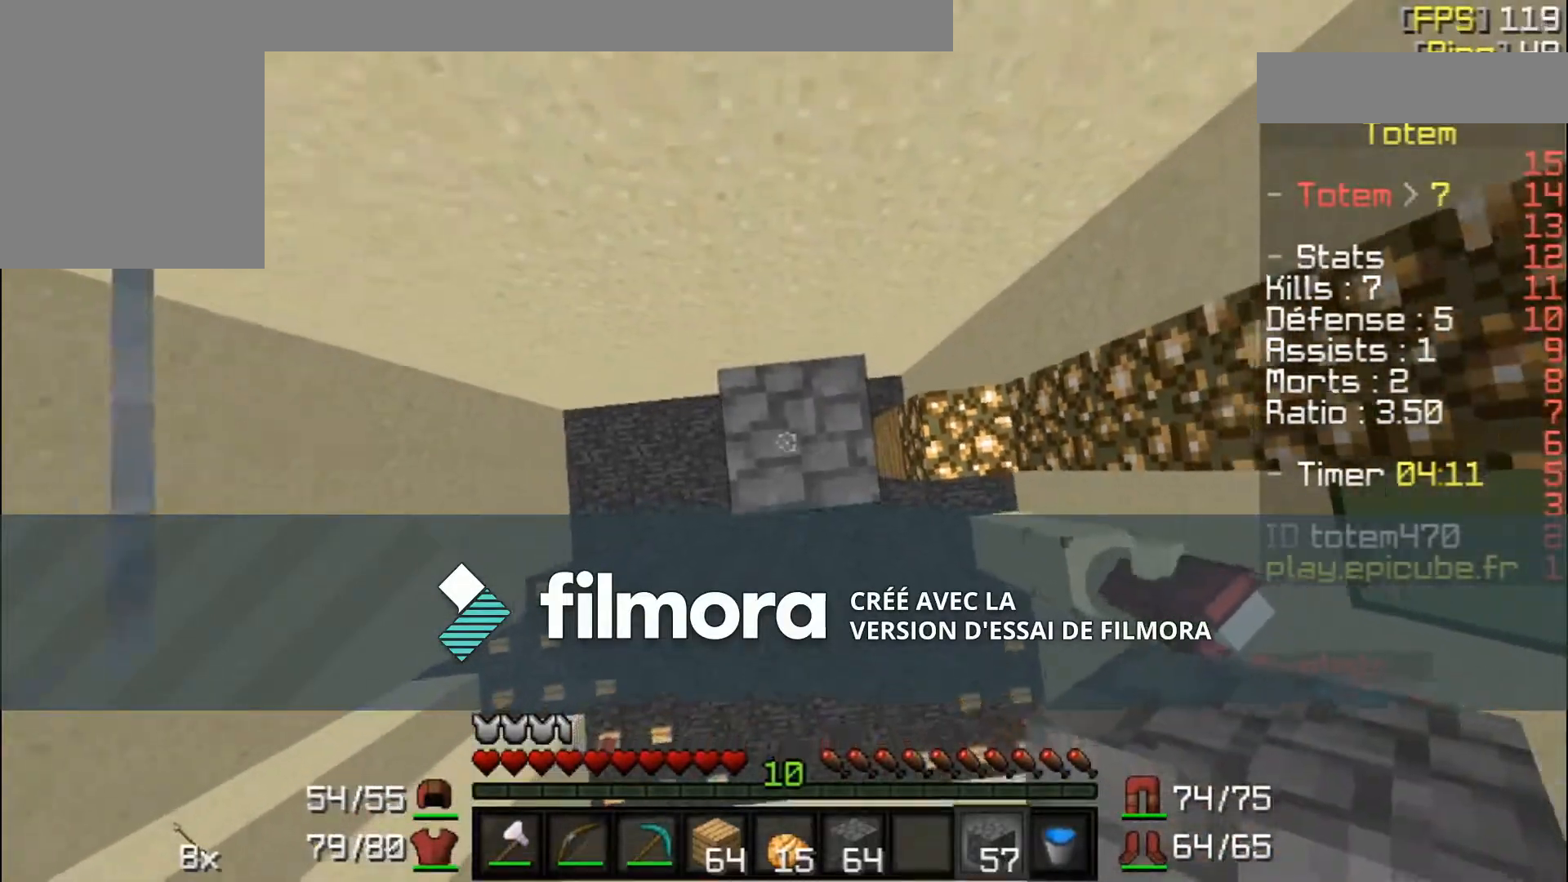
{"keys": [], "mouse": ["right"], "events": []}
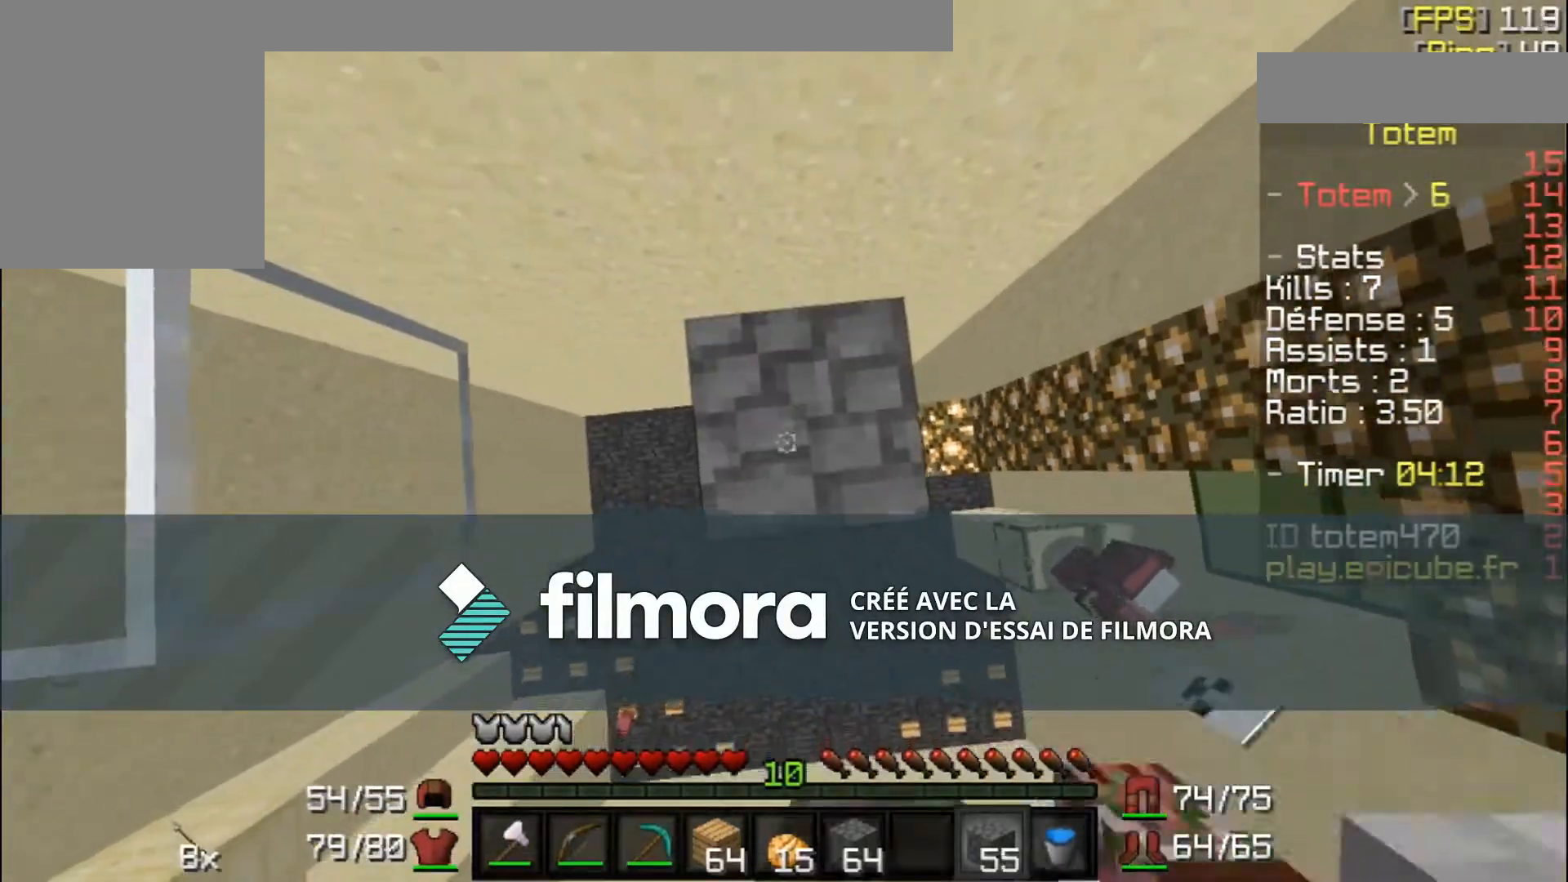
{"keys": [], "mouse": ["right"], "events": []}
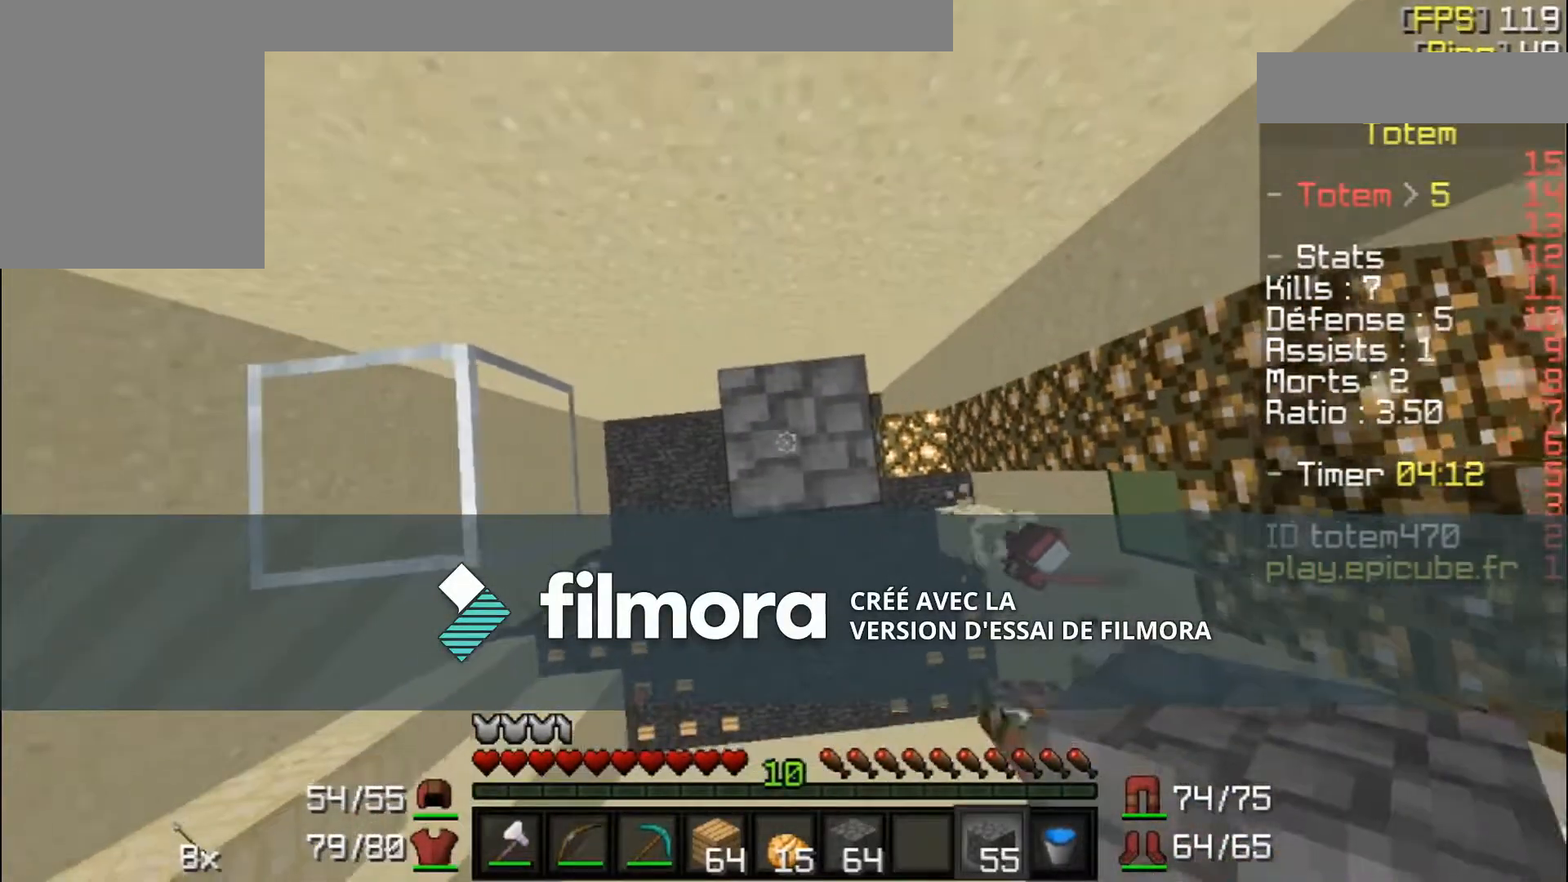
{"keys": [], "mouse": ["right"], "events": []}
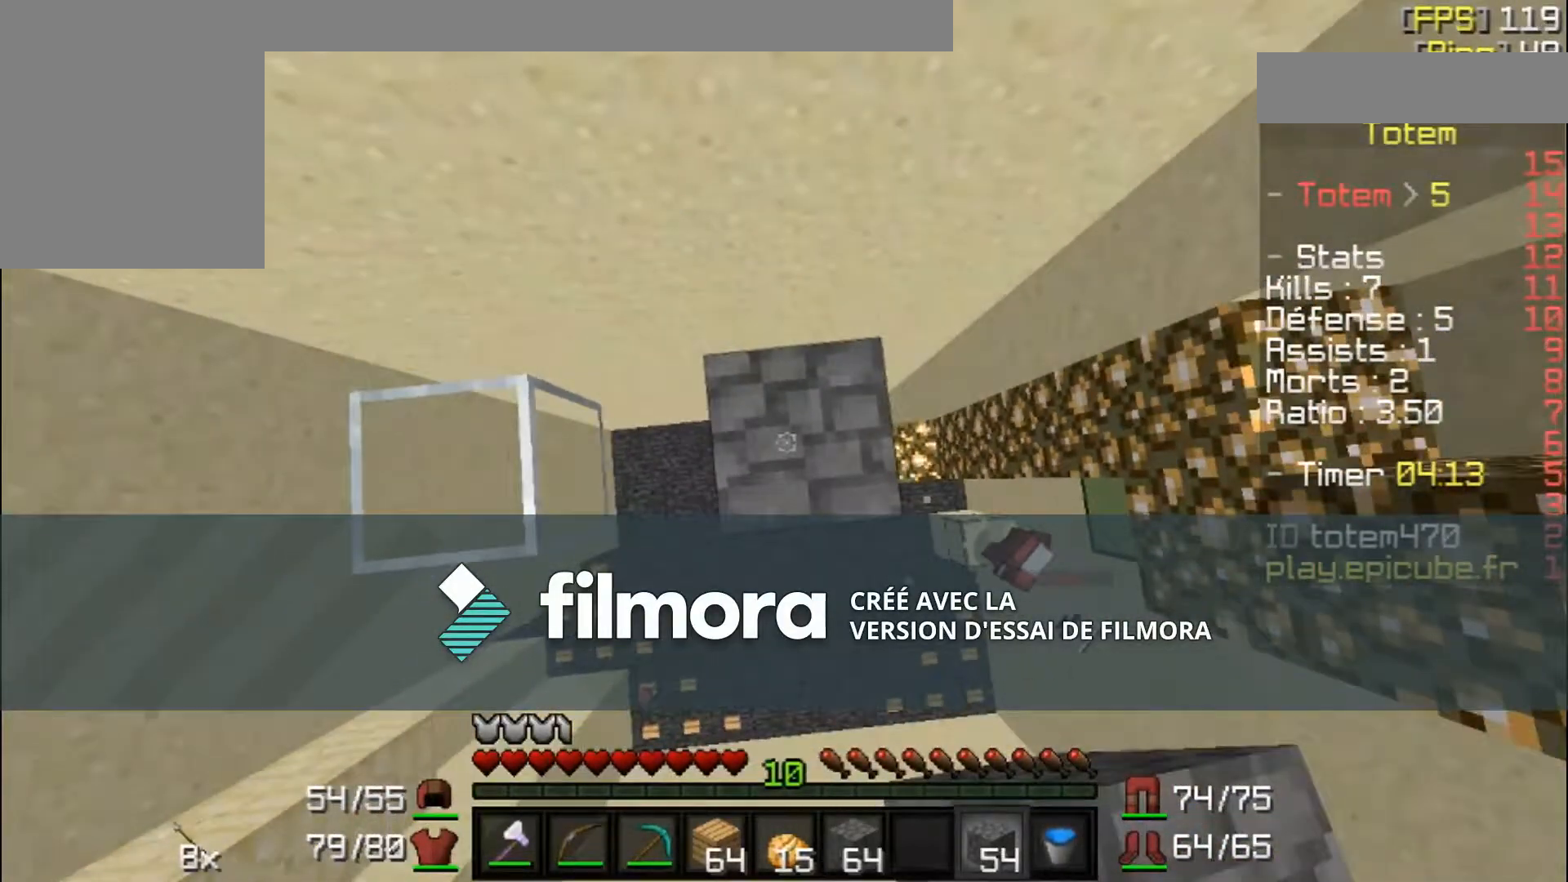
{"keys": [], "mouse": ["right"], "events": []}
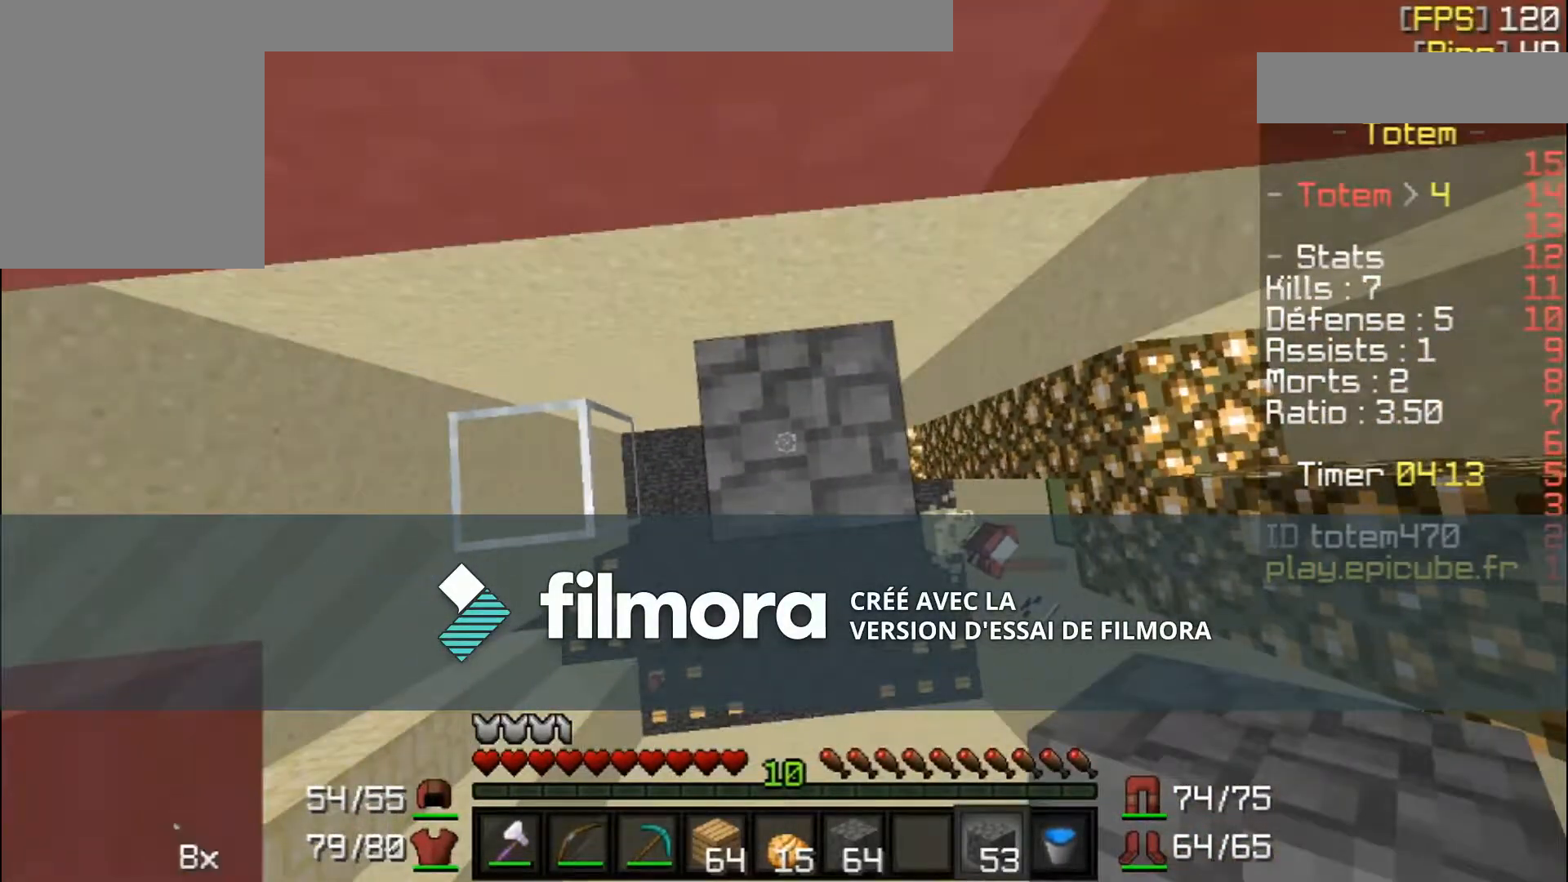
{"keys": ["w"], "mouse": [], "events": [[167, "w", "down"], [234, "mouse_right", "up"]]}
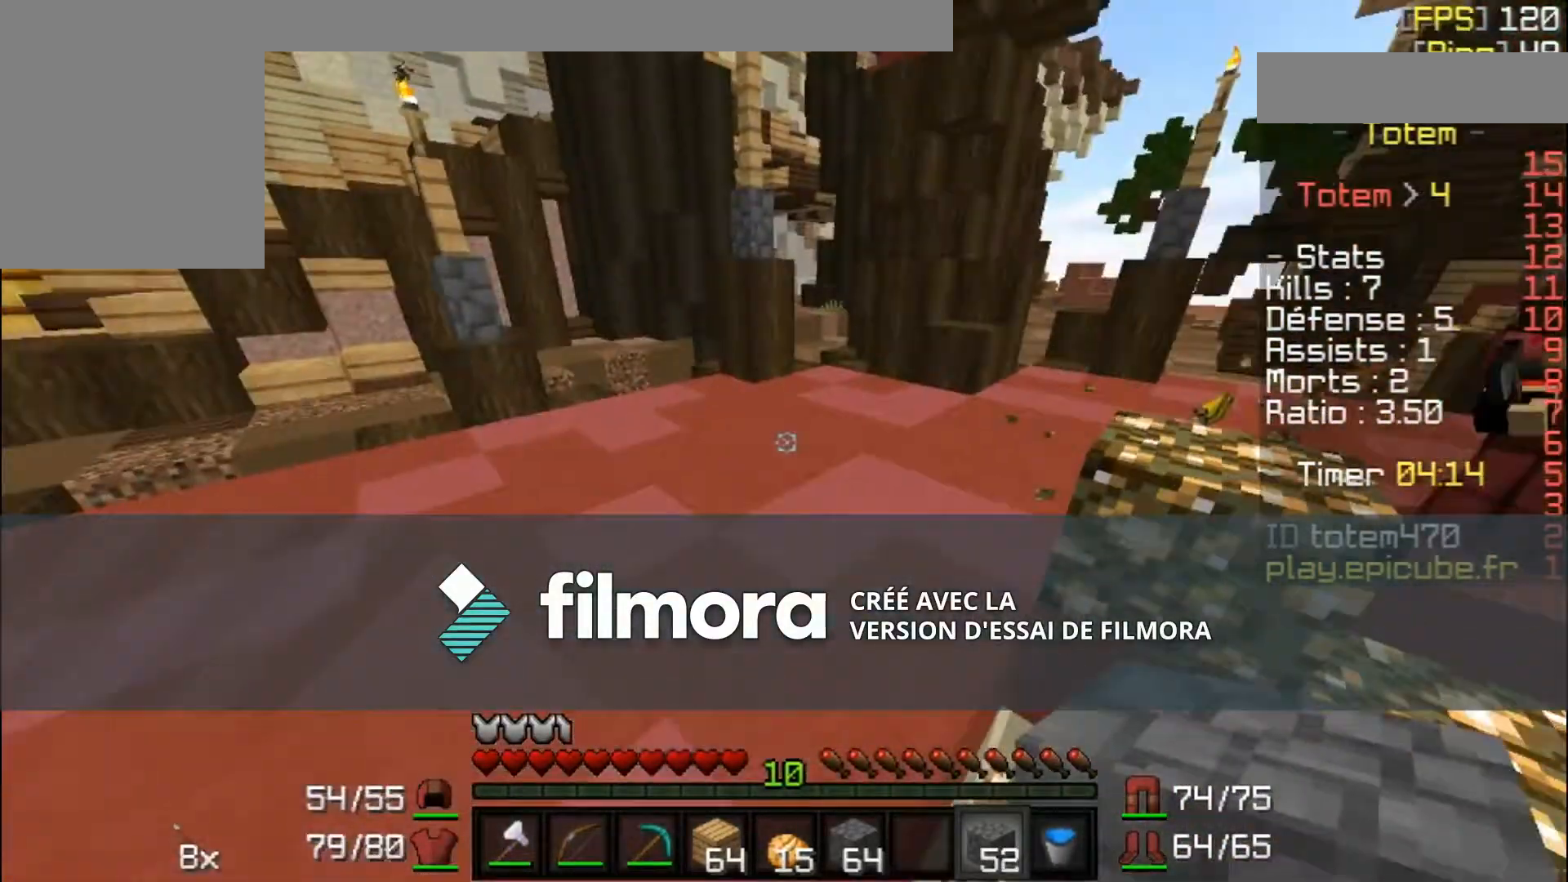
{"keys": ["w"], "mouse": [], "events": []}
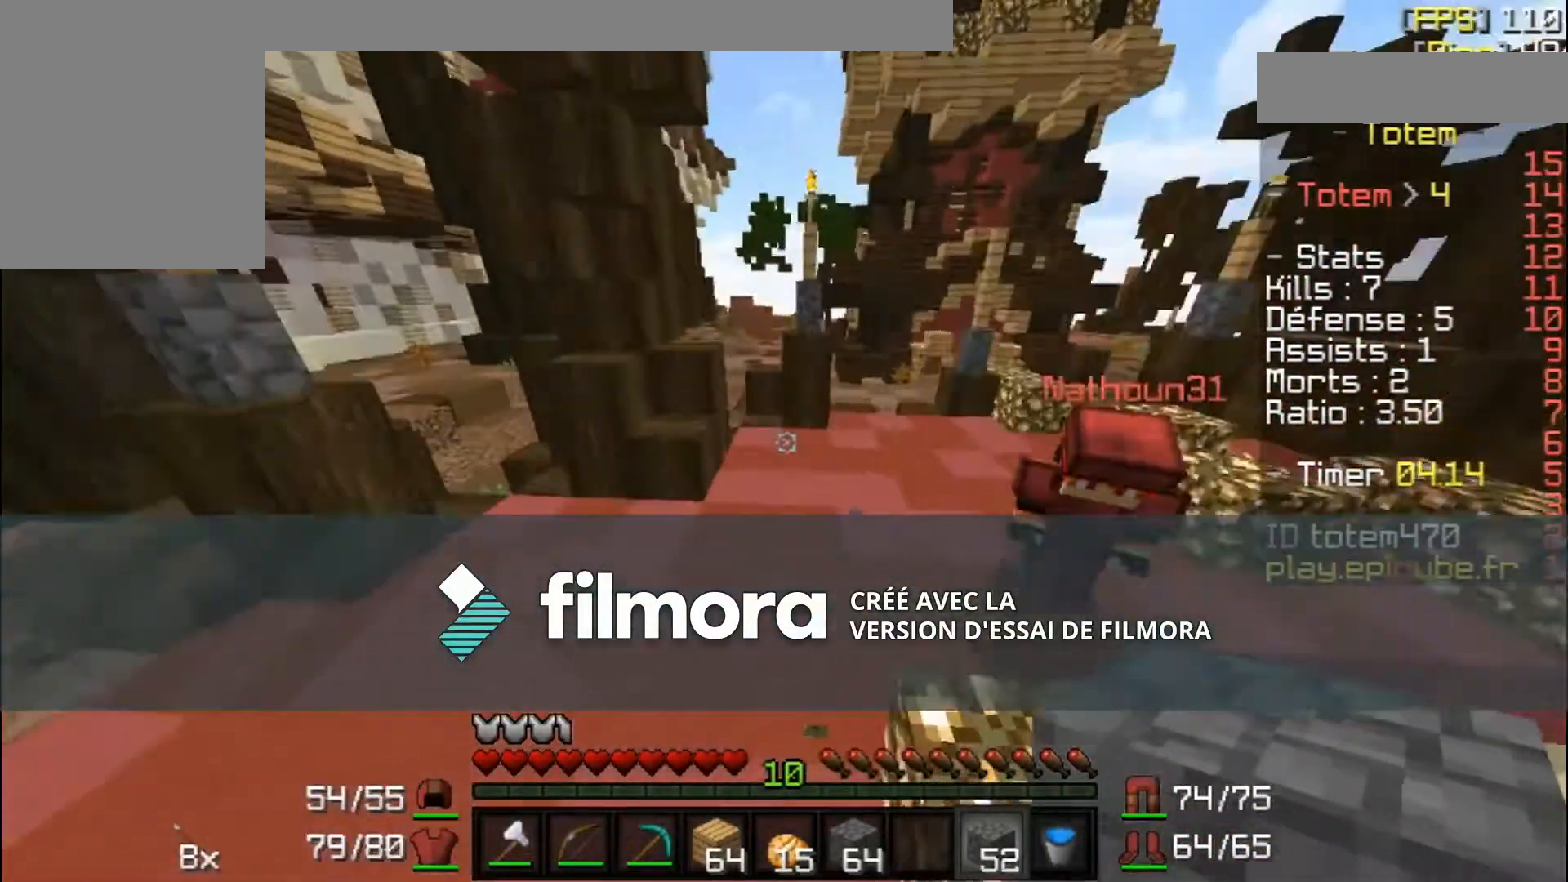
{"keys": ["w"], "mouse": [], "events": []}
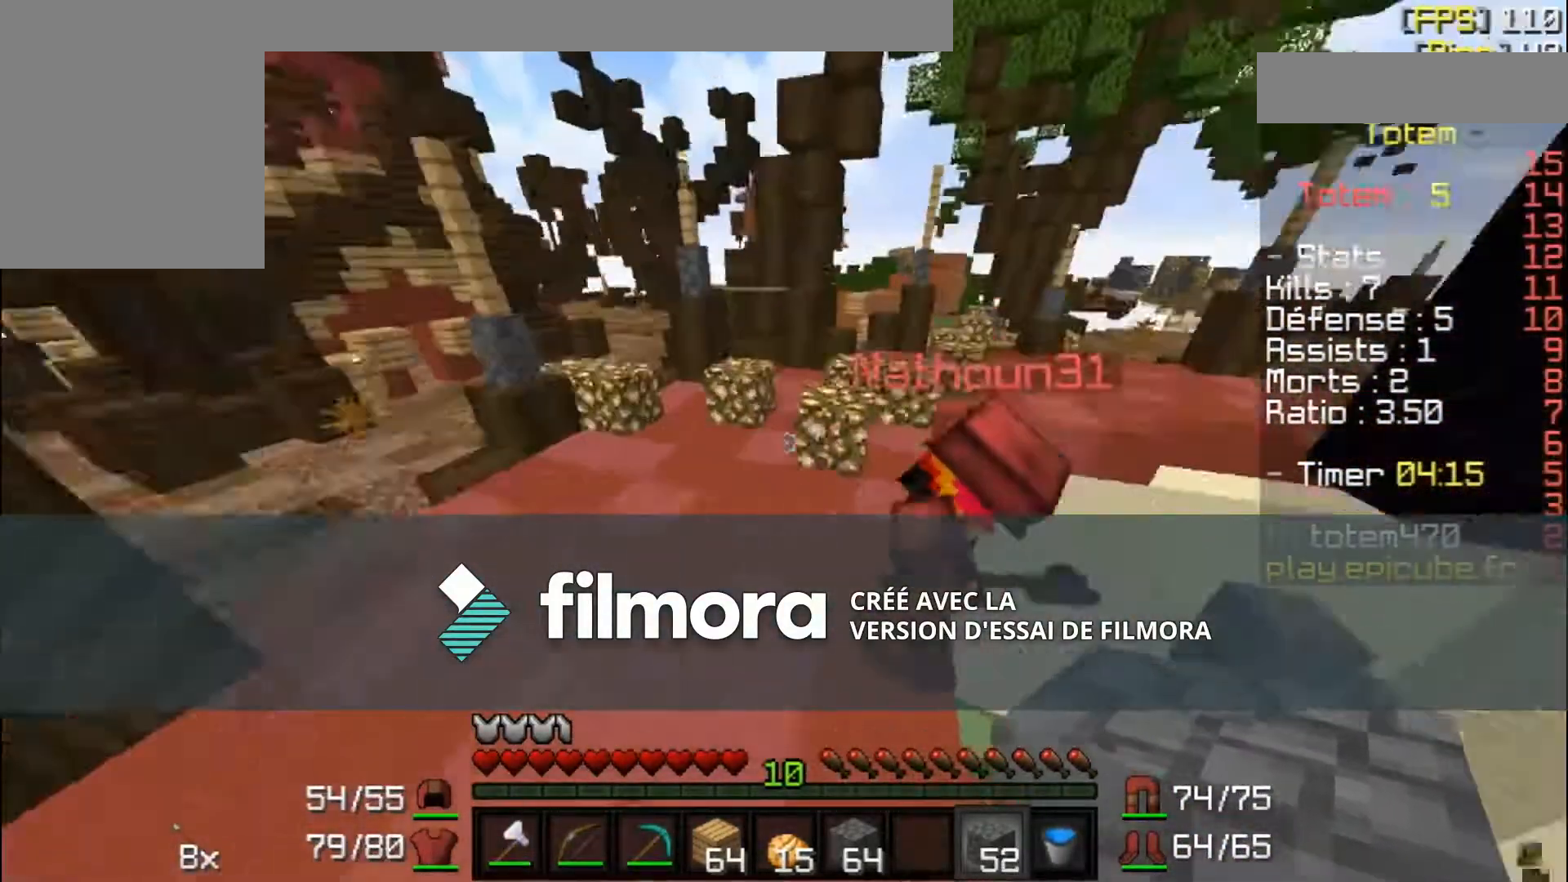
{"keys": ["w"], "mouse": [], "events": []}
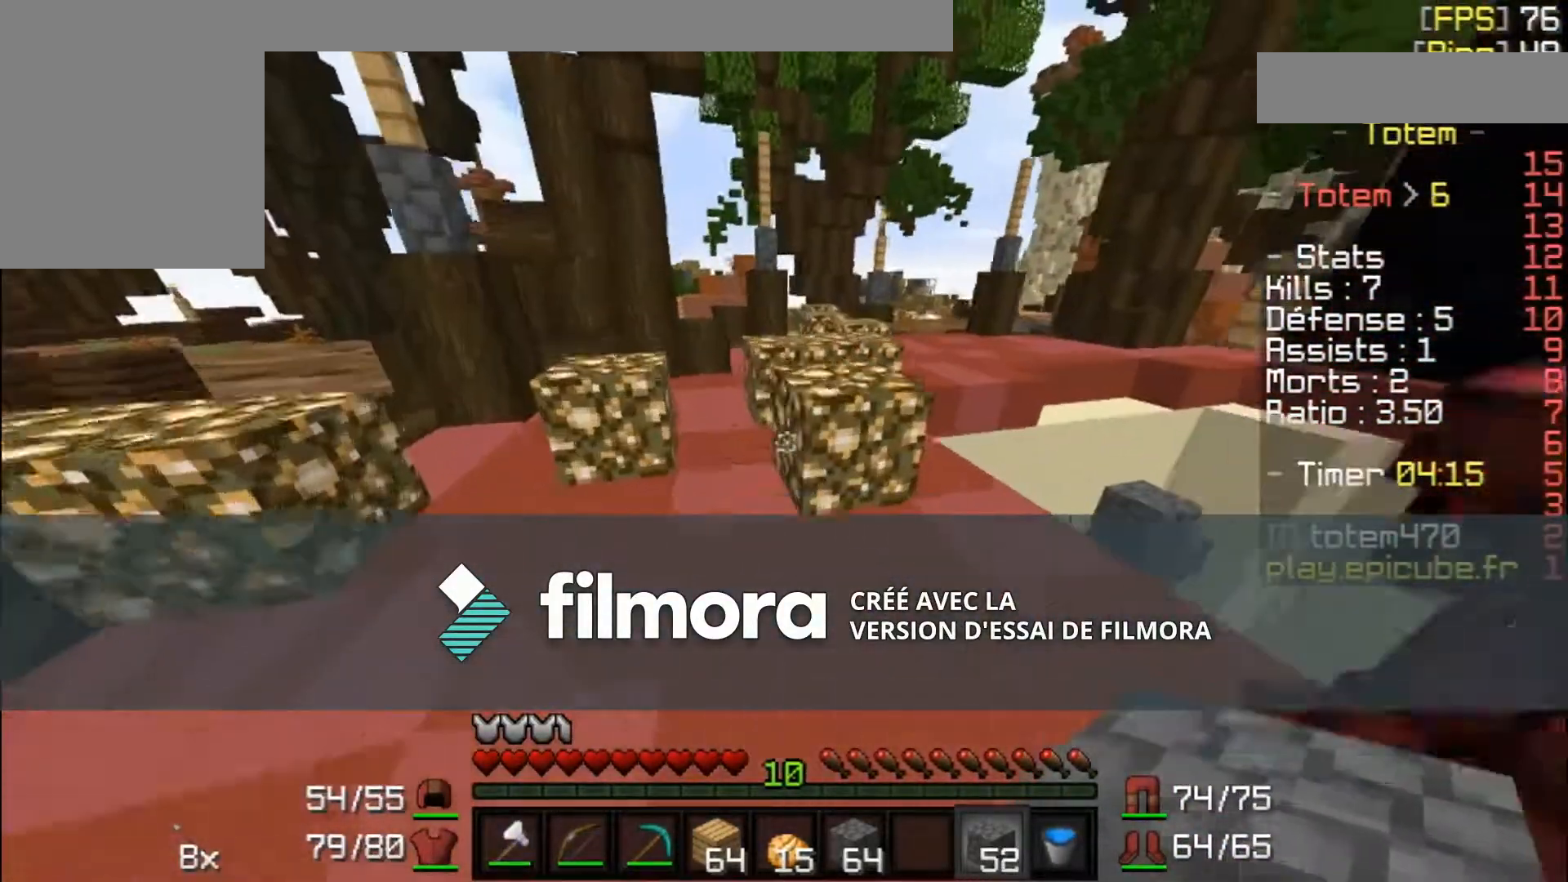
{"keys": ["d", "w"], "mouse": []}
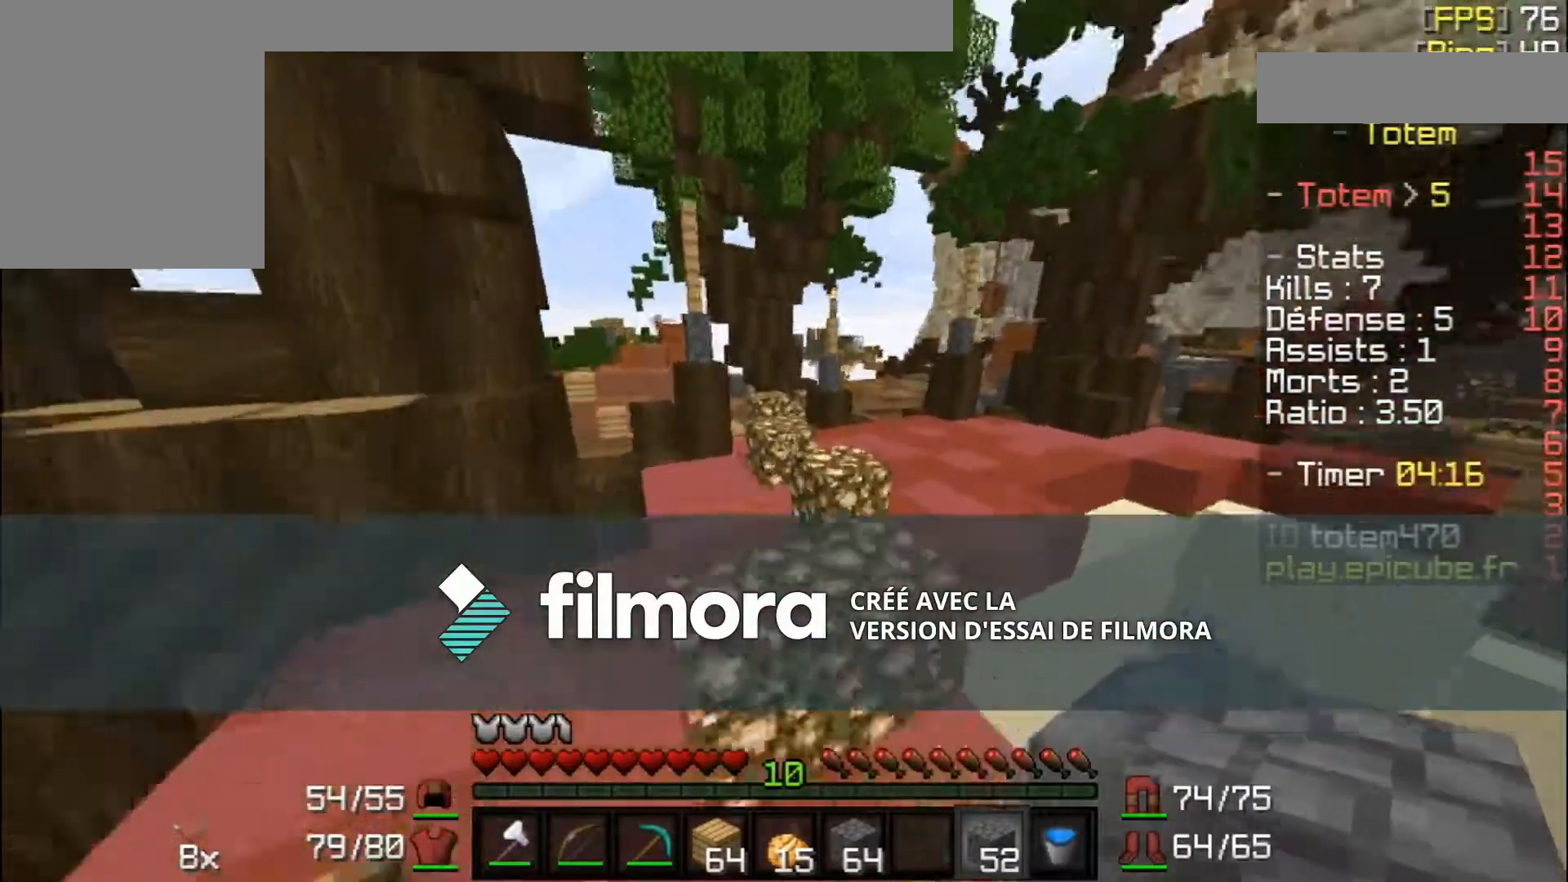
{"keys": ["w"], "mouse": [], "events": [[101, "d", "up"], [267, "mouse_left", "down"], [267, "mouse_right", "down"], [334, "mouse_left", "up"], [334, "mouse_right", "up"]]}
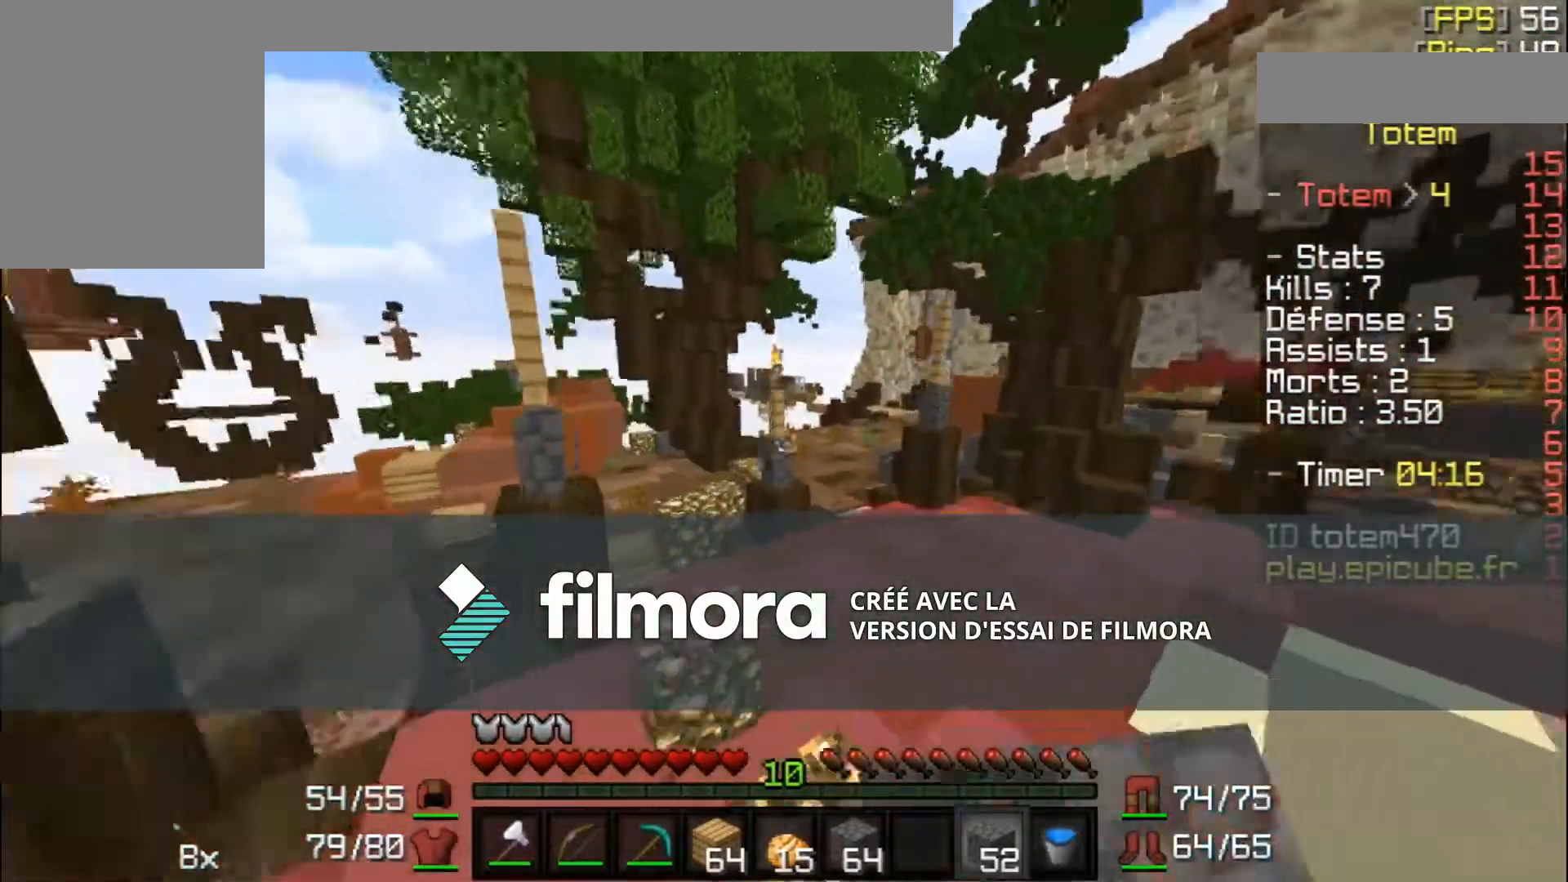
{"keys": ["w"], "mouse": [], "events": [[33, "d", "down"], [300, "d", "up"]]}
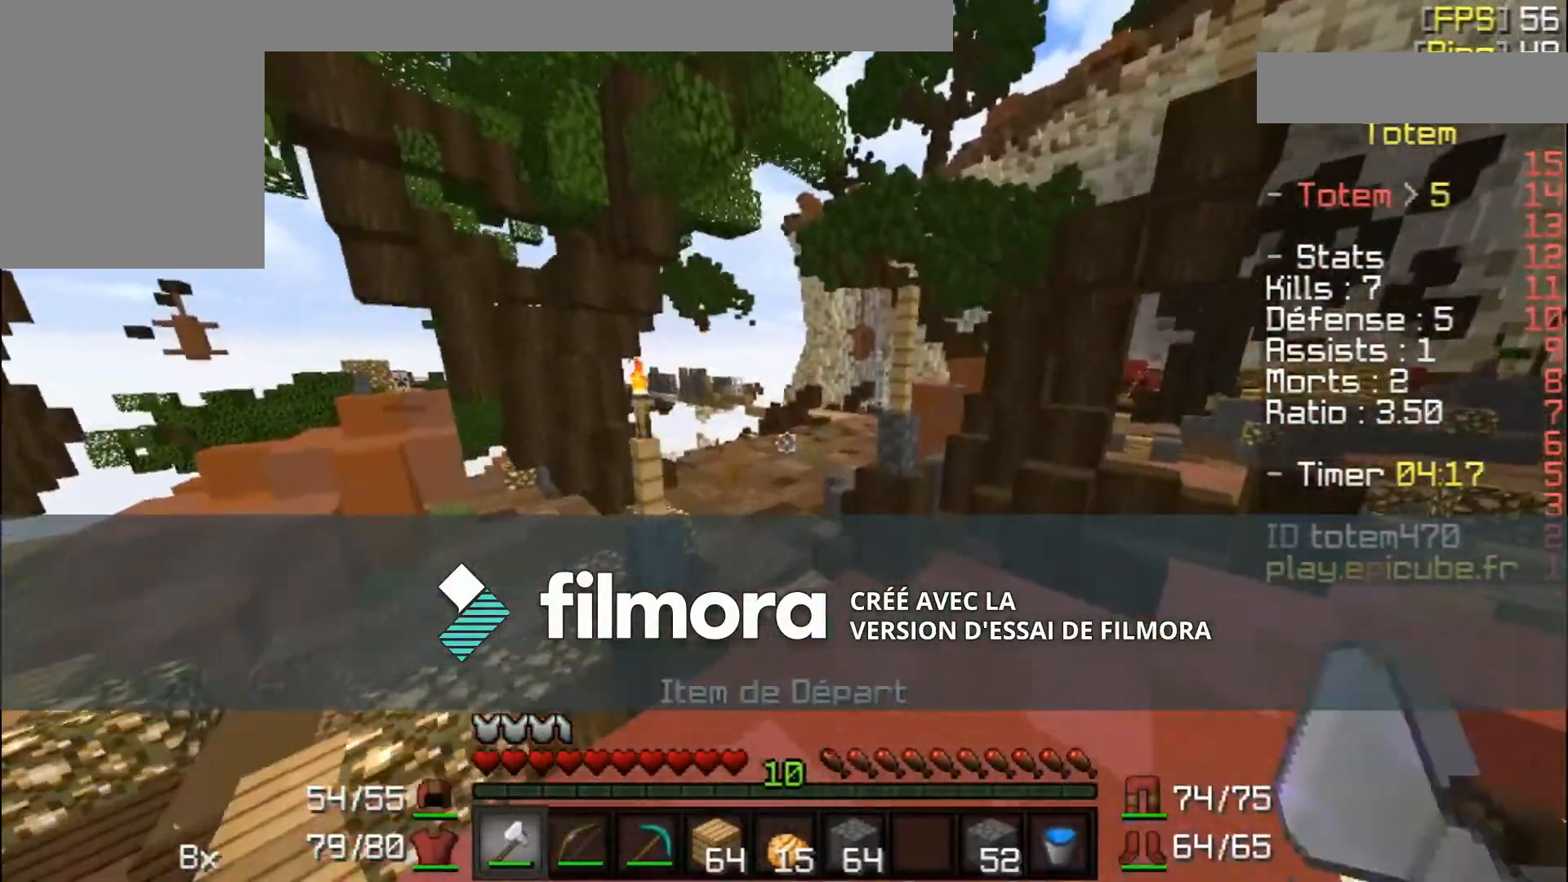
{"keys": ["w"], "mouse": [], "events": [[234, "mouse_left", "down"], [301, "mouse_left", "up"], [334, "mouse_left", "down"], [434, "mouse_left", "up"]]}
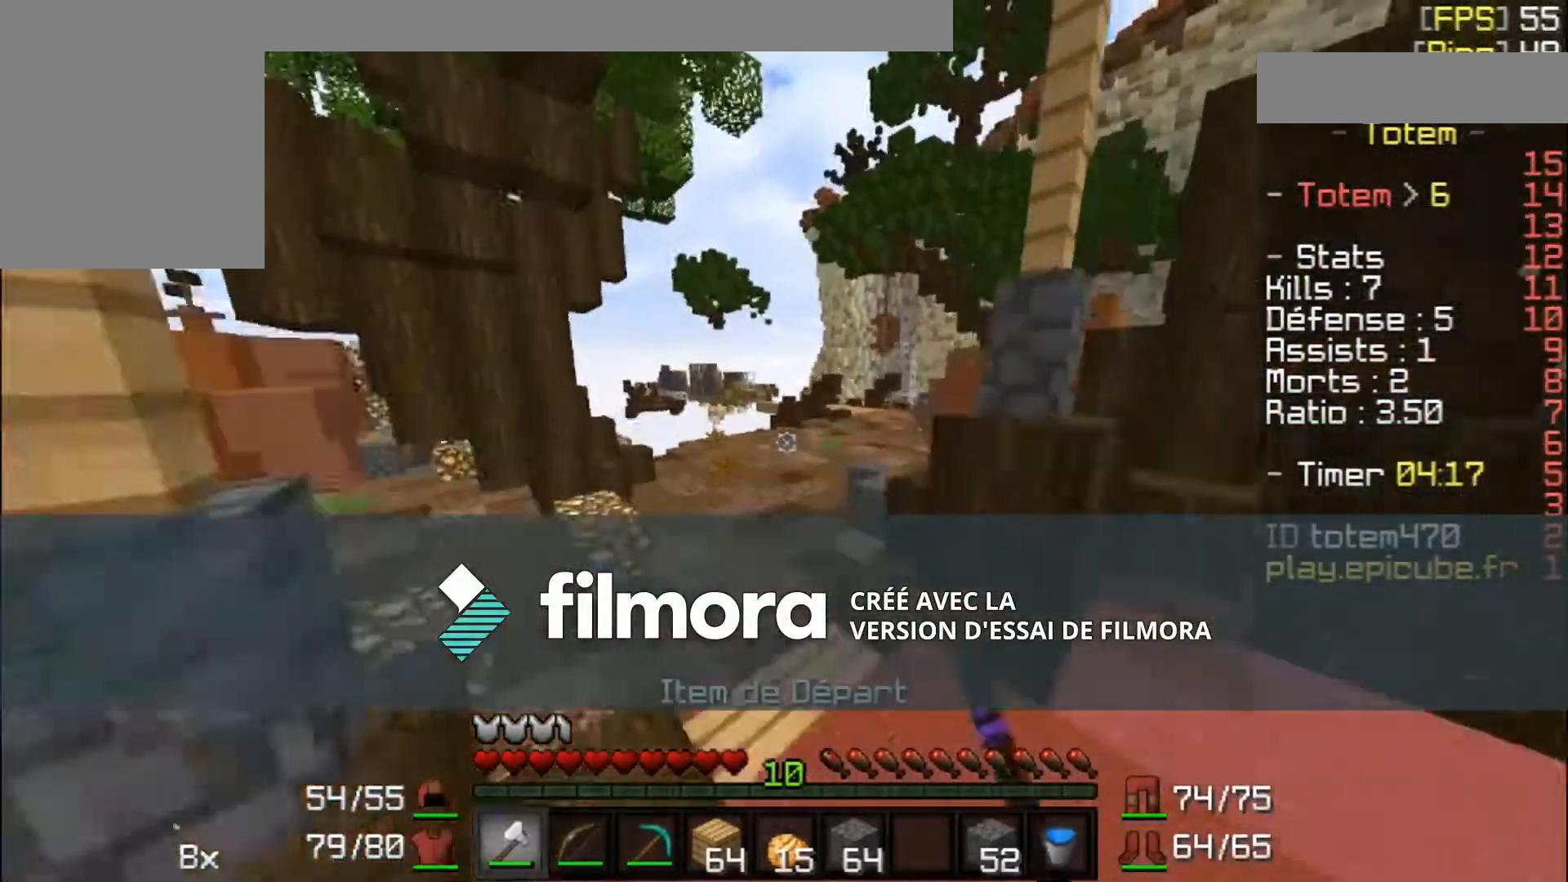
{"keys": ["w"], "mouse": [], "events": []}
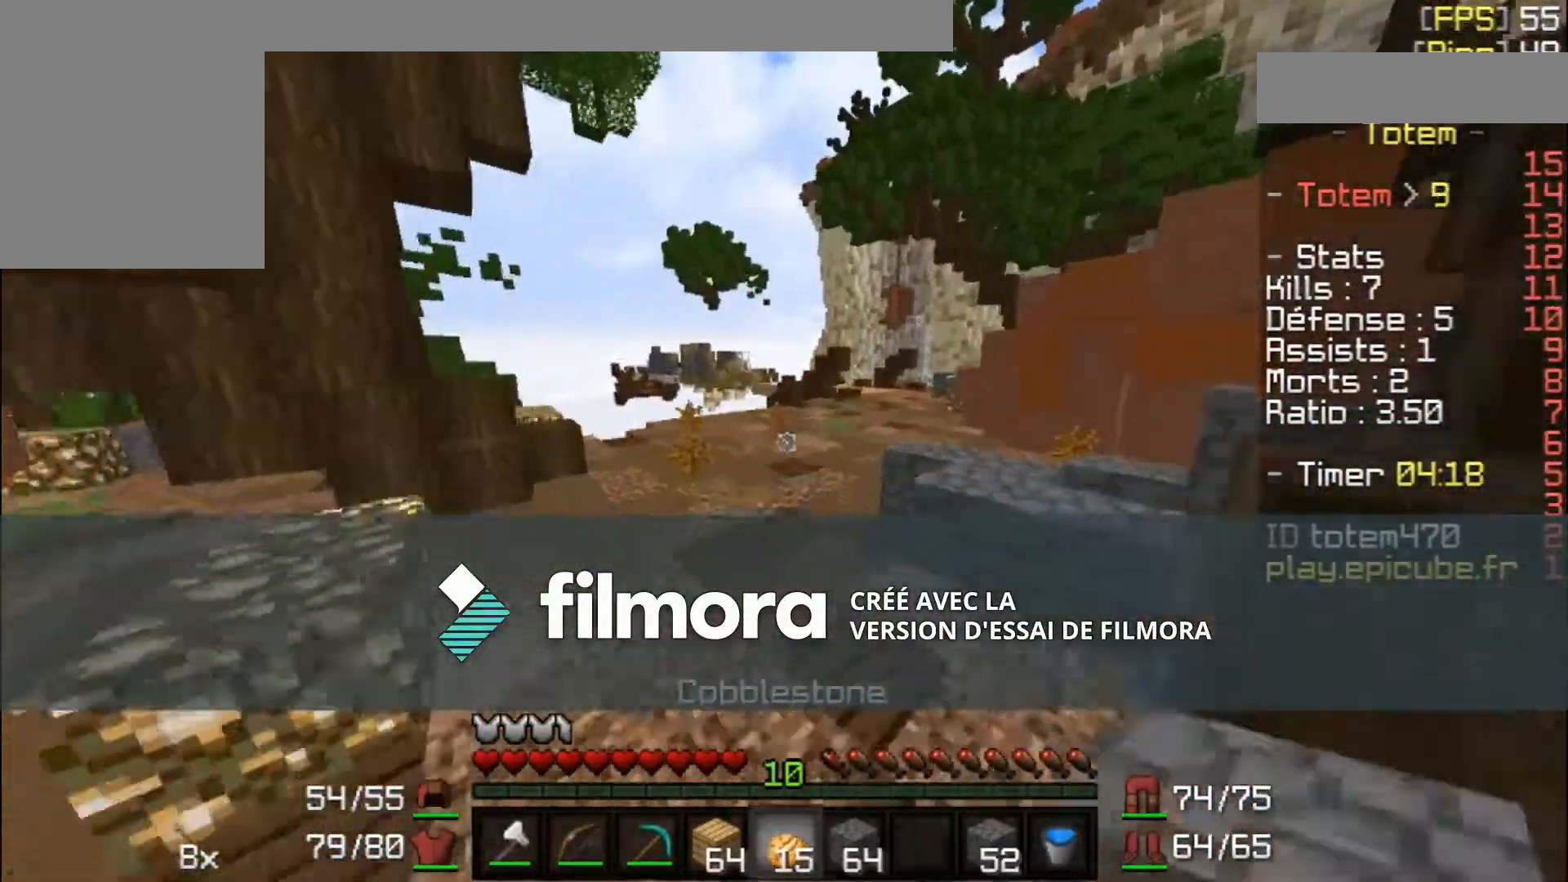
{"keys": ["d", "w"], "mouse": ["right"], "events": [[234, "mouse_left", "down"], [301, "mouse_right", "down"], [334, "mouse_left", "up"], [468, "d", "down"]]}
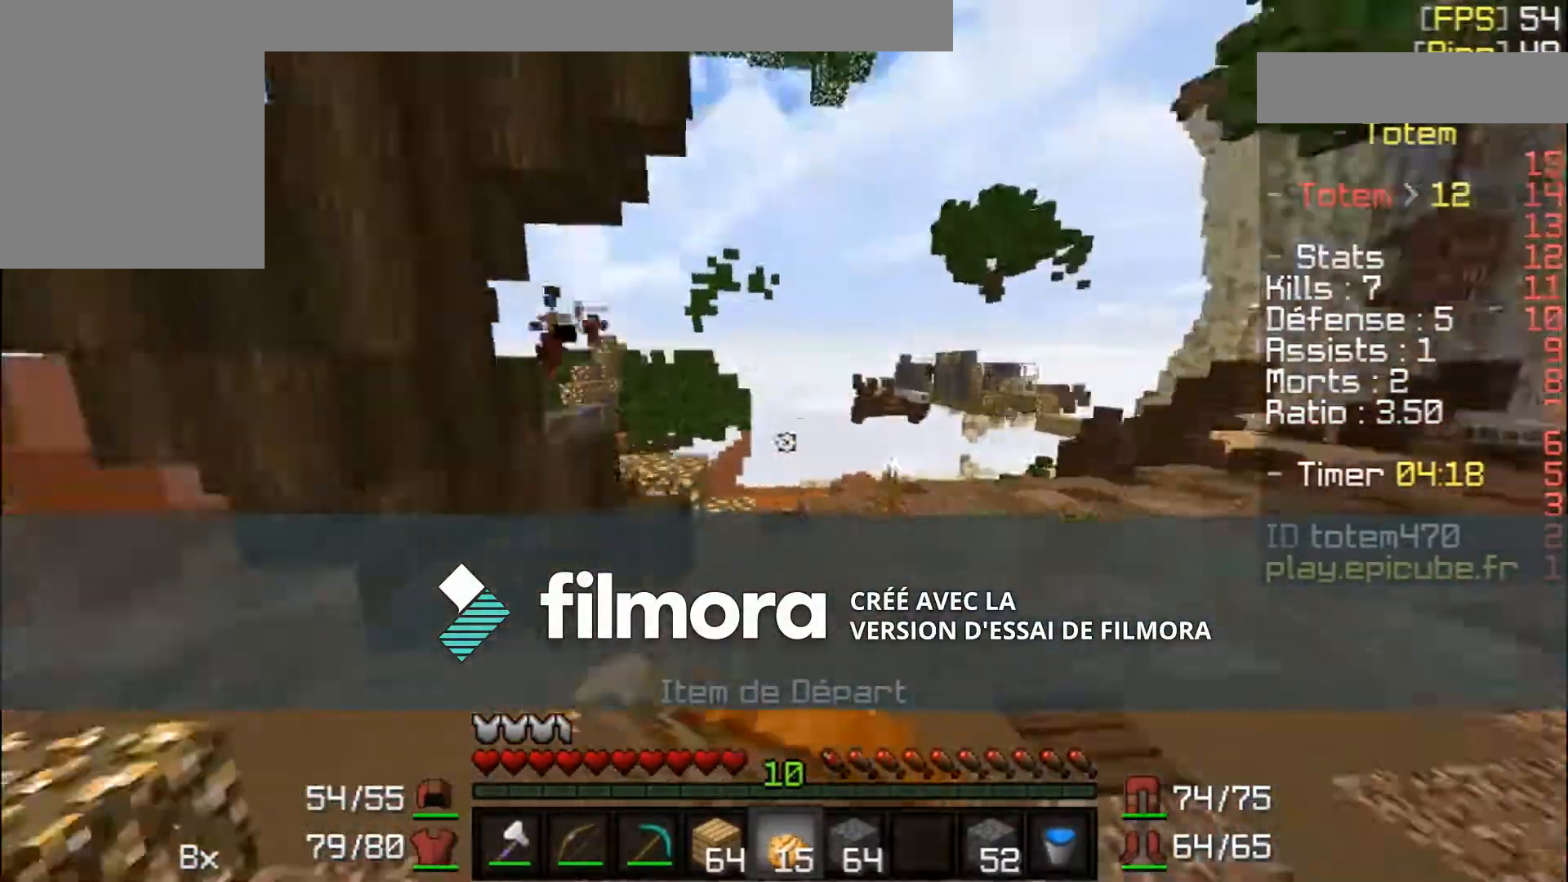
{"keys": ["w"], "mouse": ["right"], "events": [[300, "d", "up"]]}
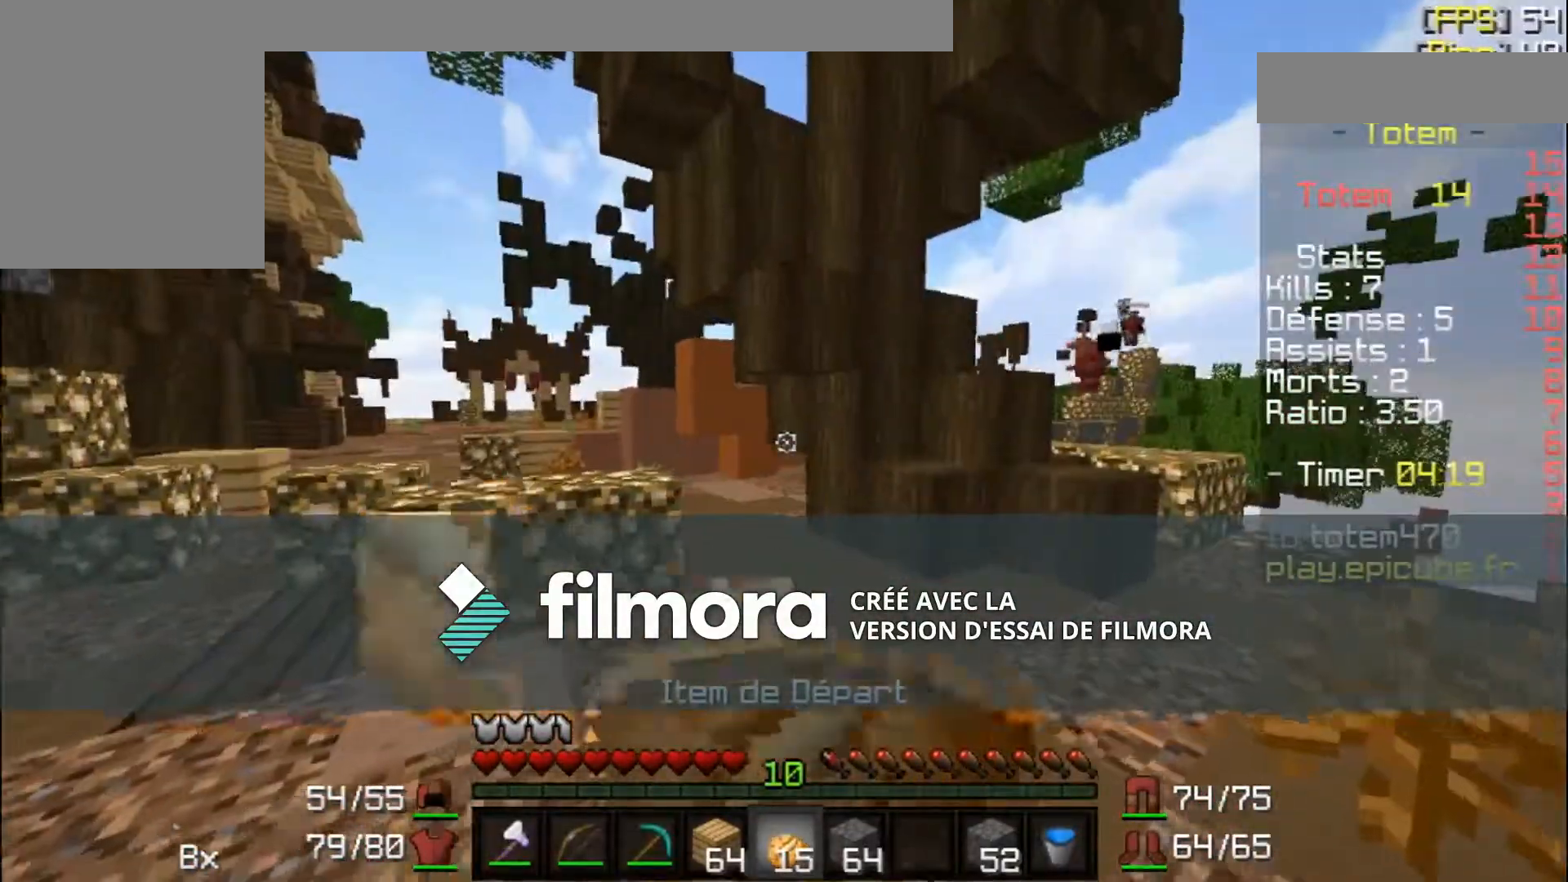
{"keys": ["w"], "mouse": ["right"], "events": []}
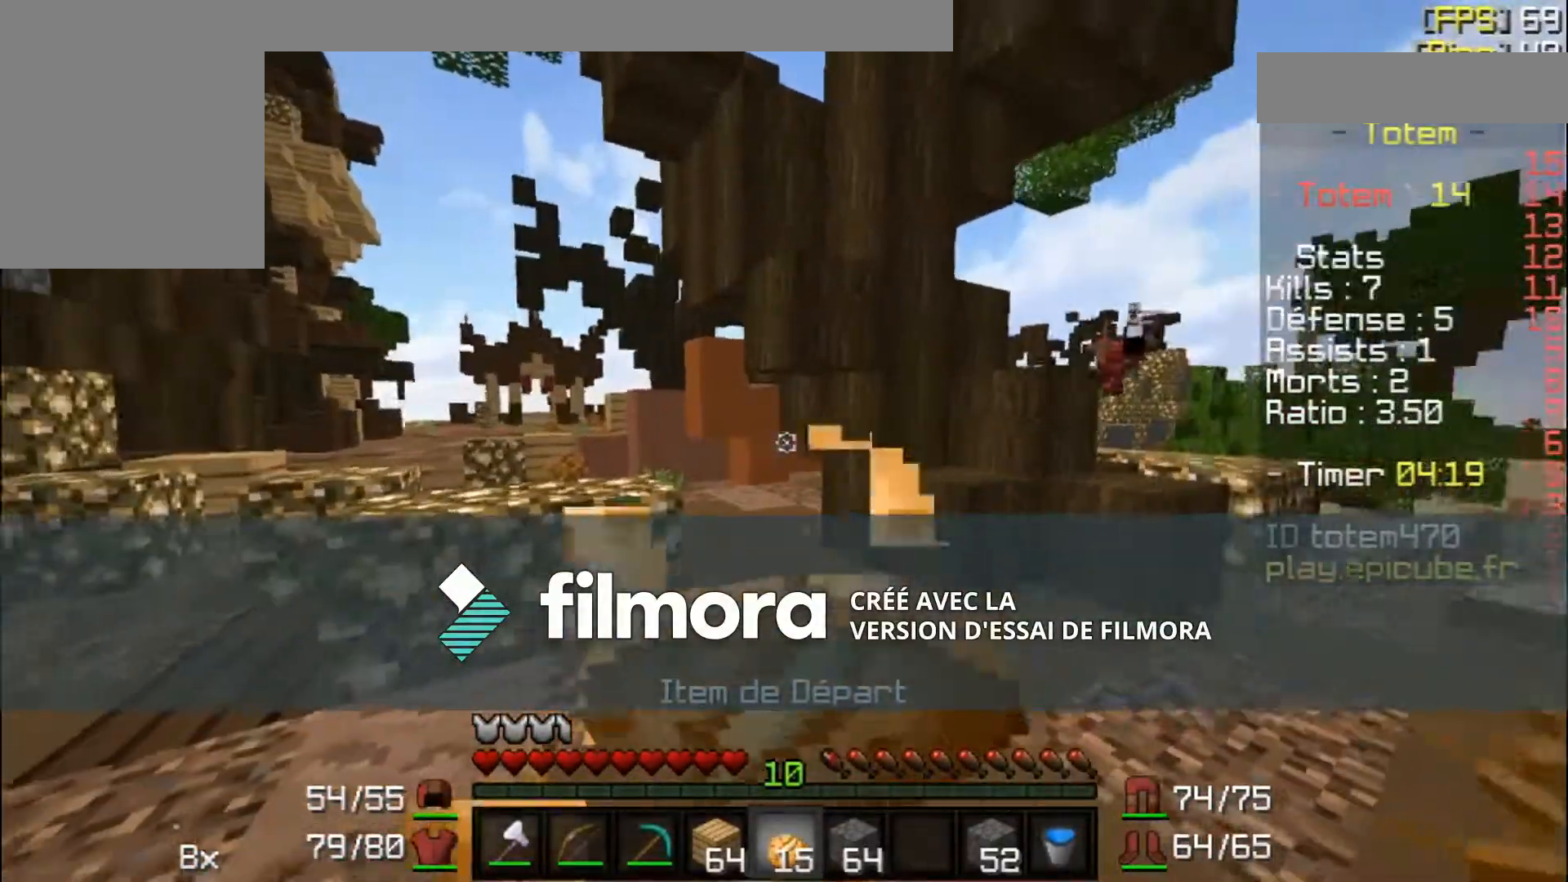
{"keys": ["w"], "mouse": ["right"], "events": []}
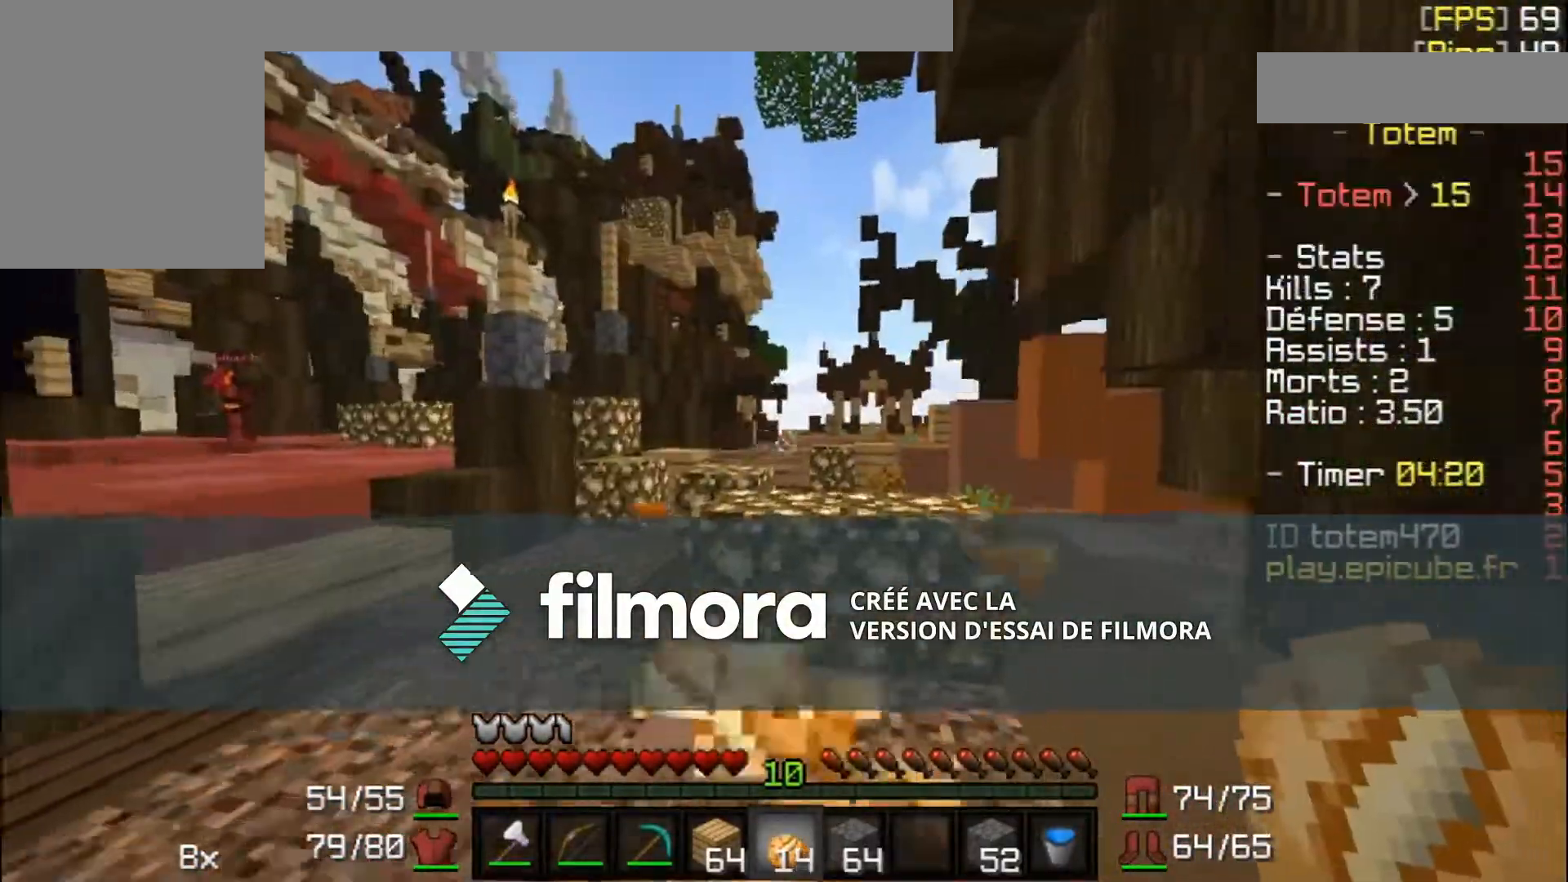
{"keys": ["w"], "mouse": [], "events": [[134, "mouse_right", "up"]]}
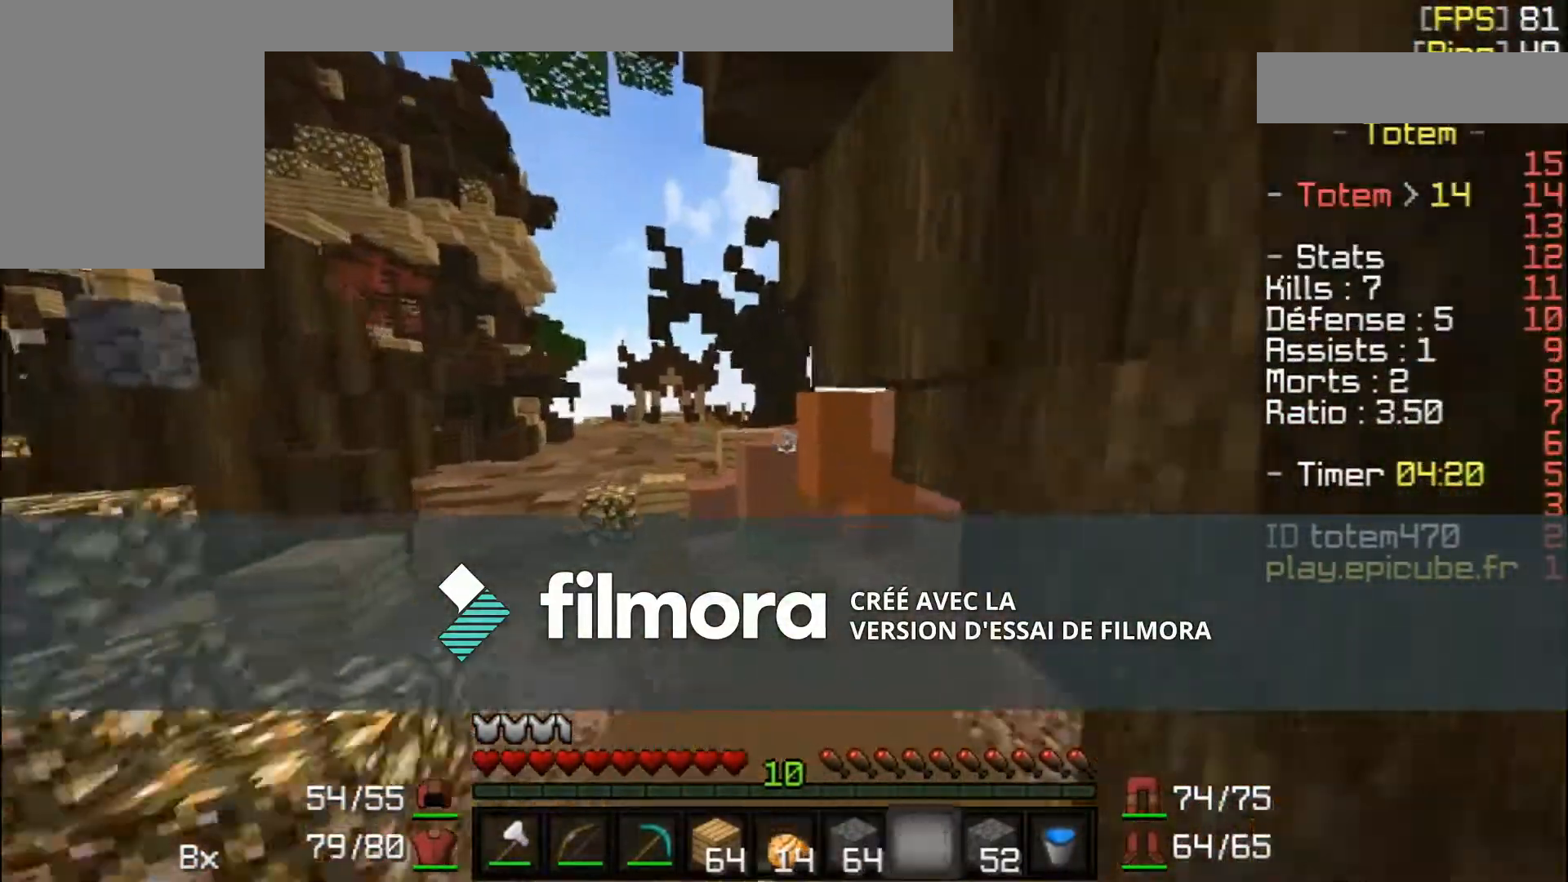
{"keys": ["w"], "mouse": [], "events": []}
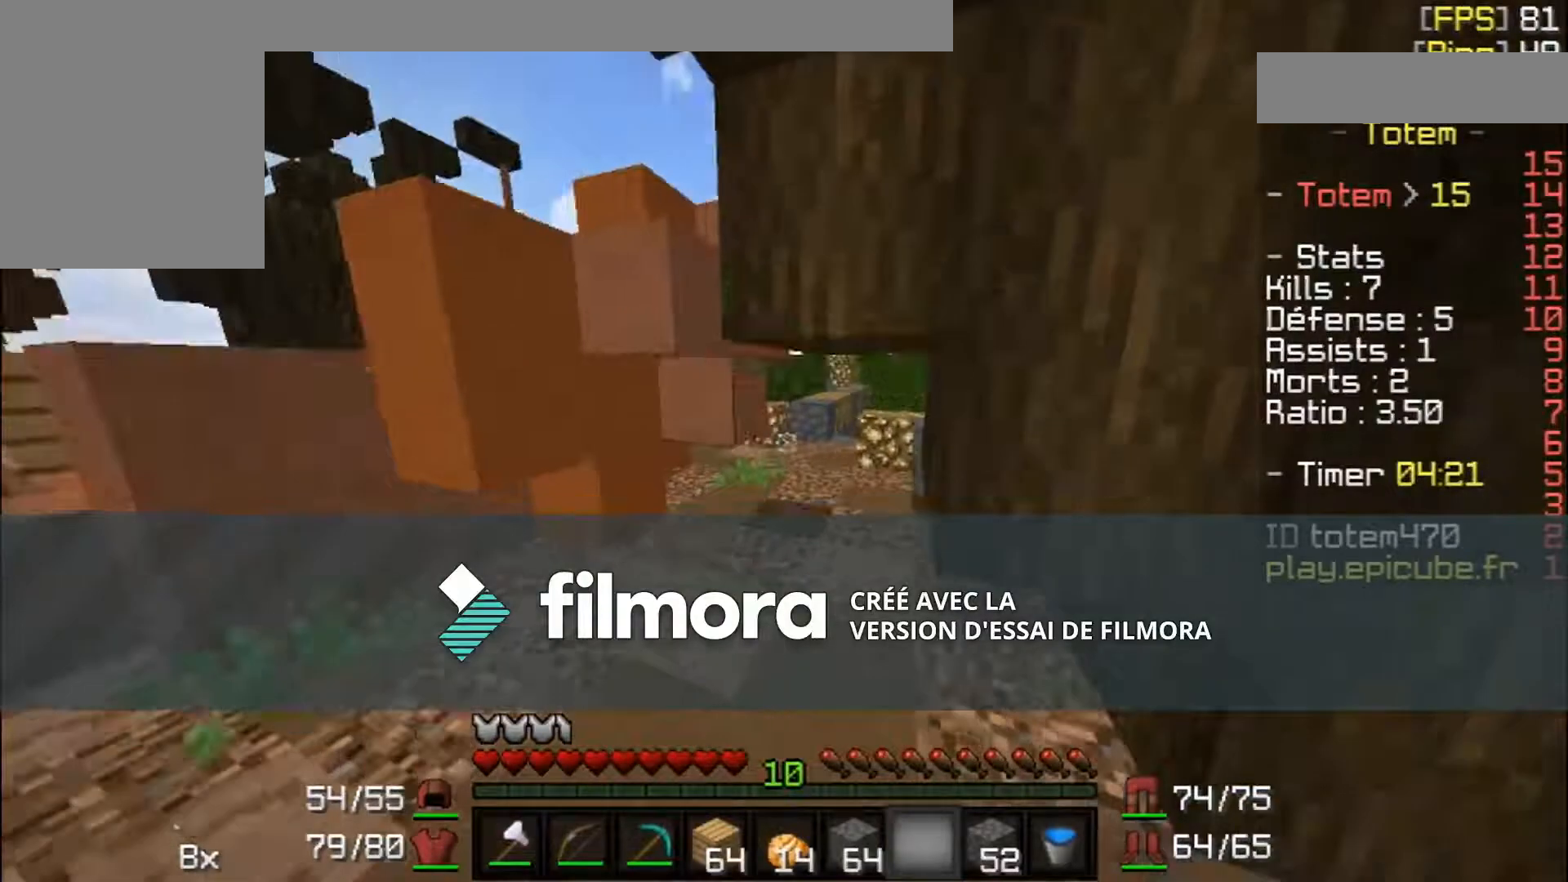
{"keys": ["w"], "mouse": [], "events": []}
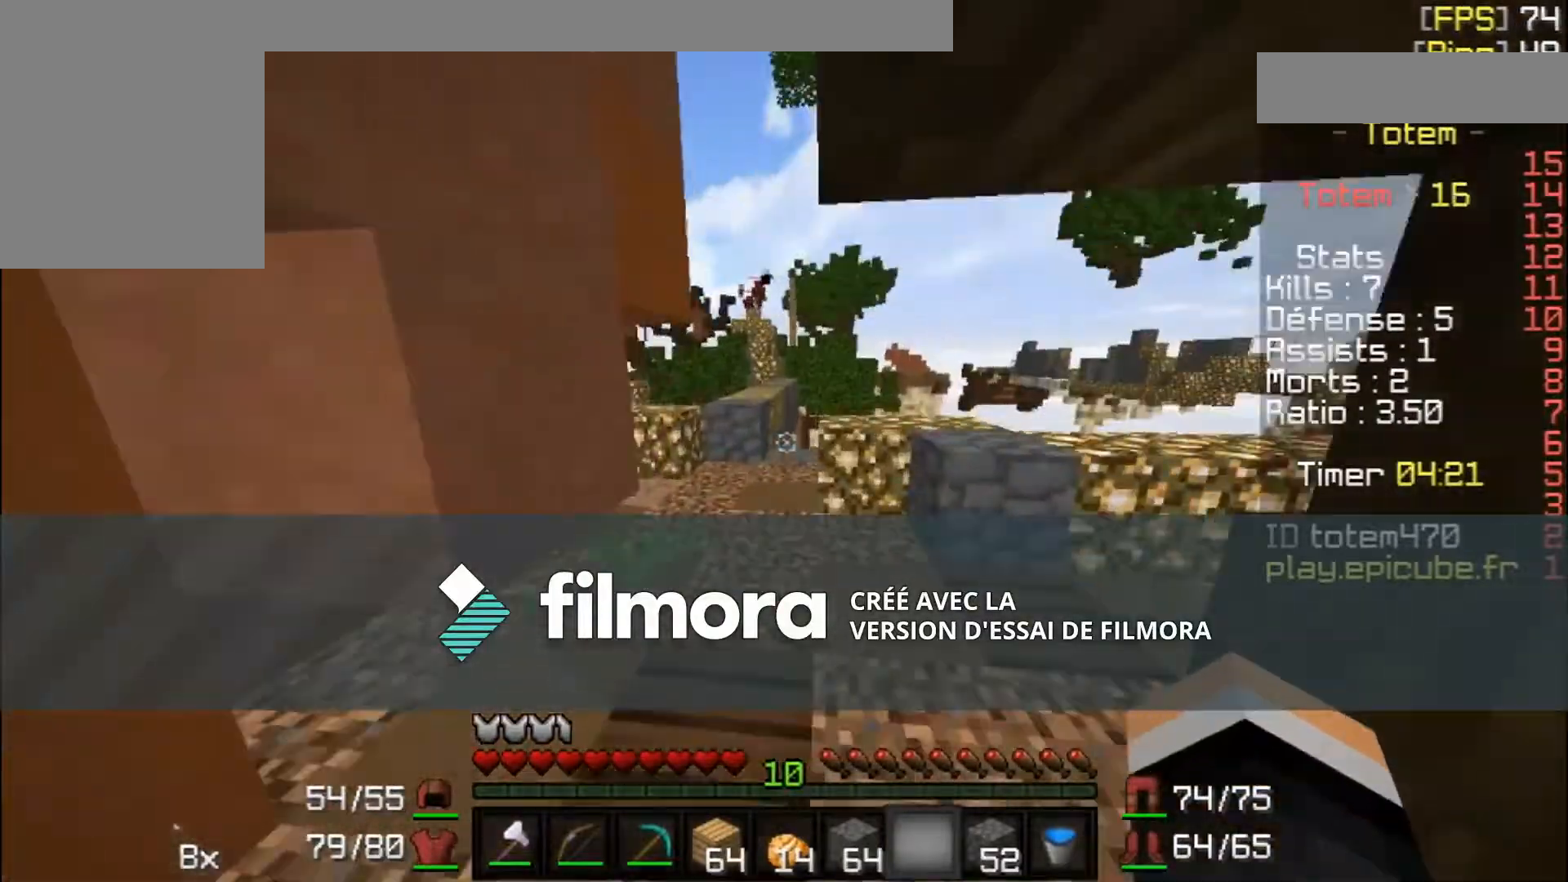
{"keys": ["w"], "mouse": [], "events": []}
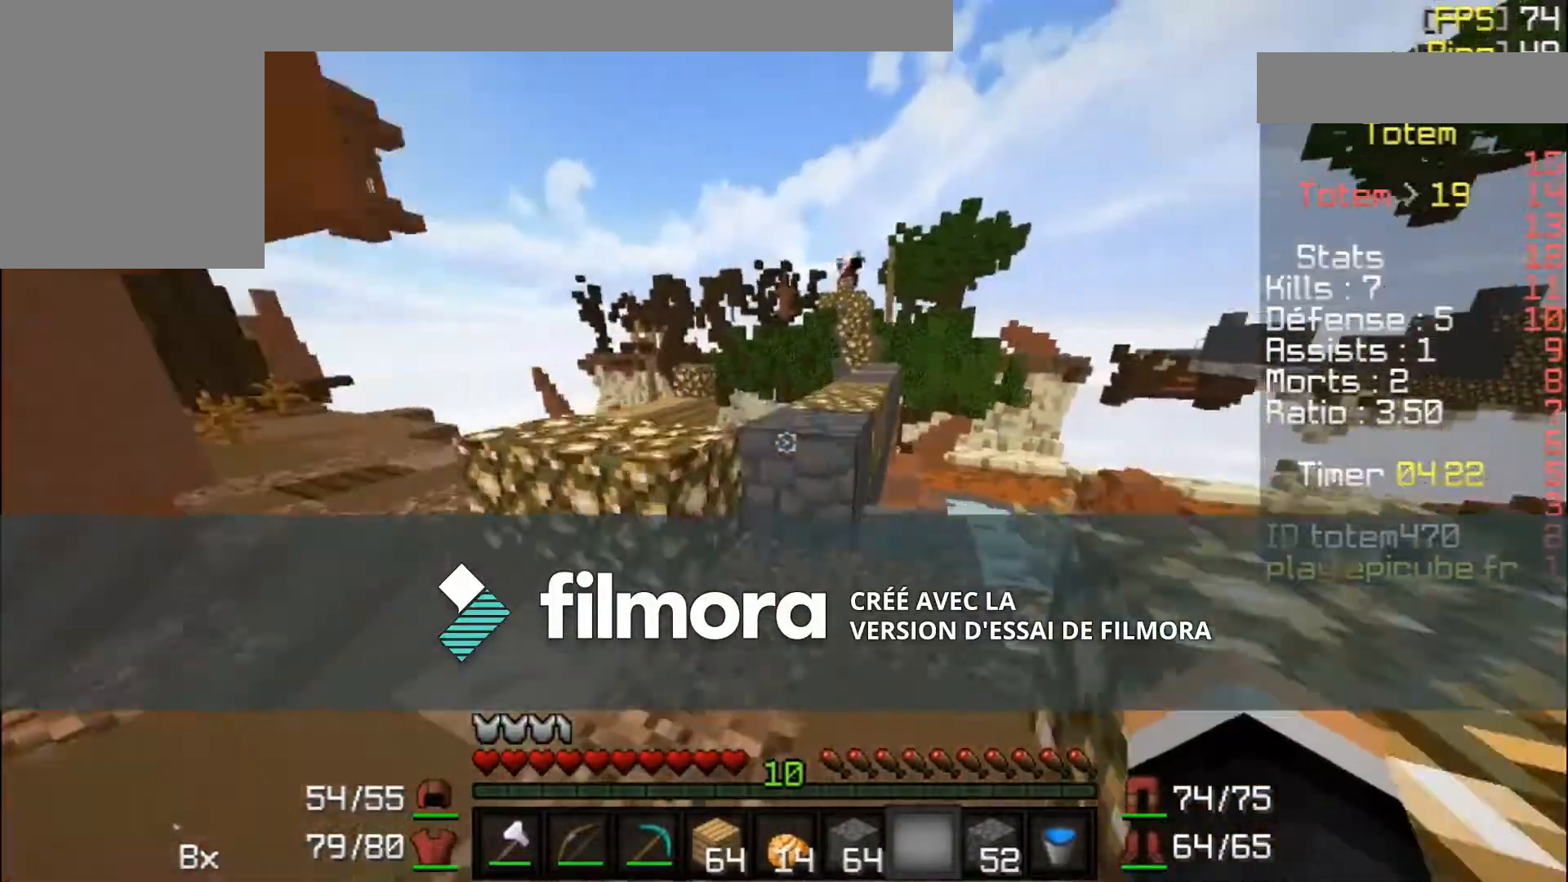
{"keys": ["w"], "mouse": [], "events": []}
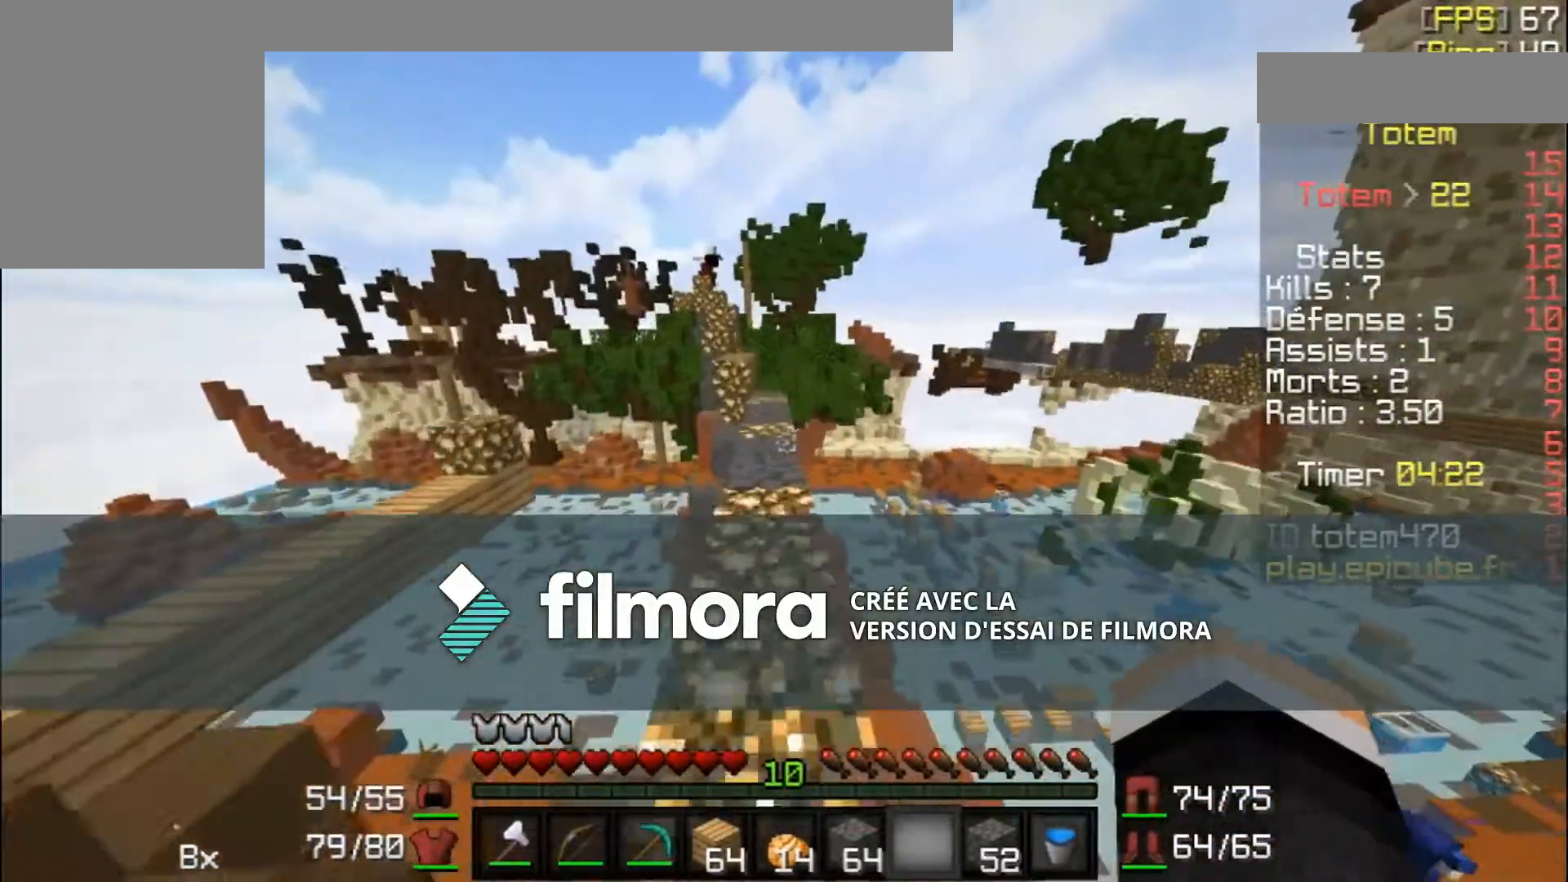
{"keys": [], "mouse": [], "events": [[467, "w", "up"]]}
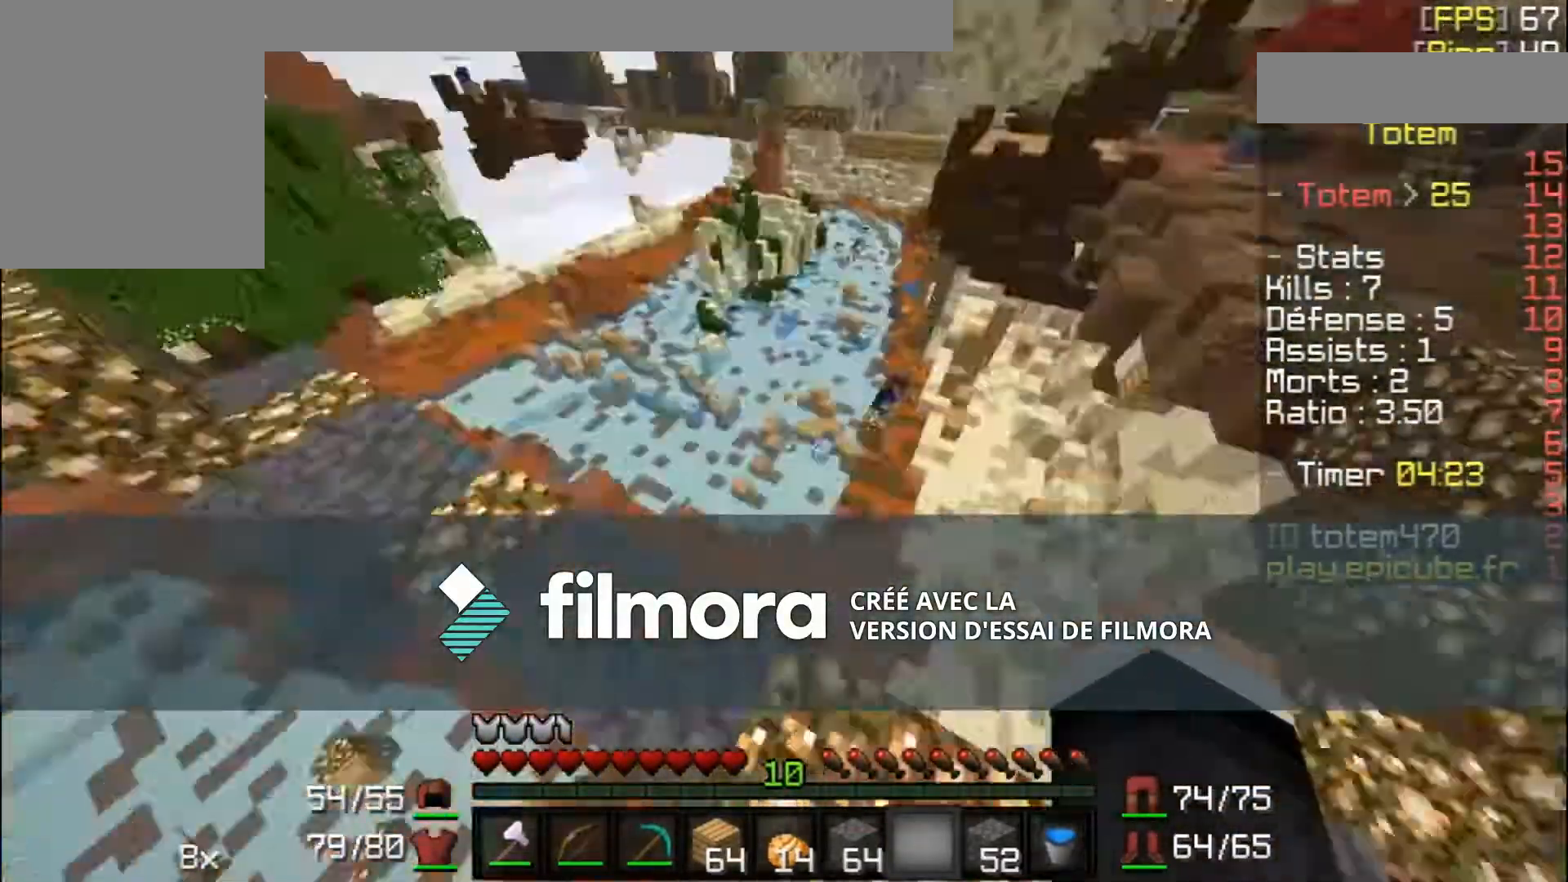
{"keys": [], "mouse": ["left"], "events": [[467, "mouse_left", "down"]]}
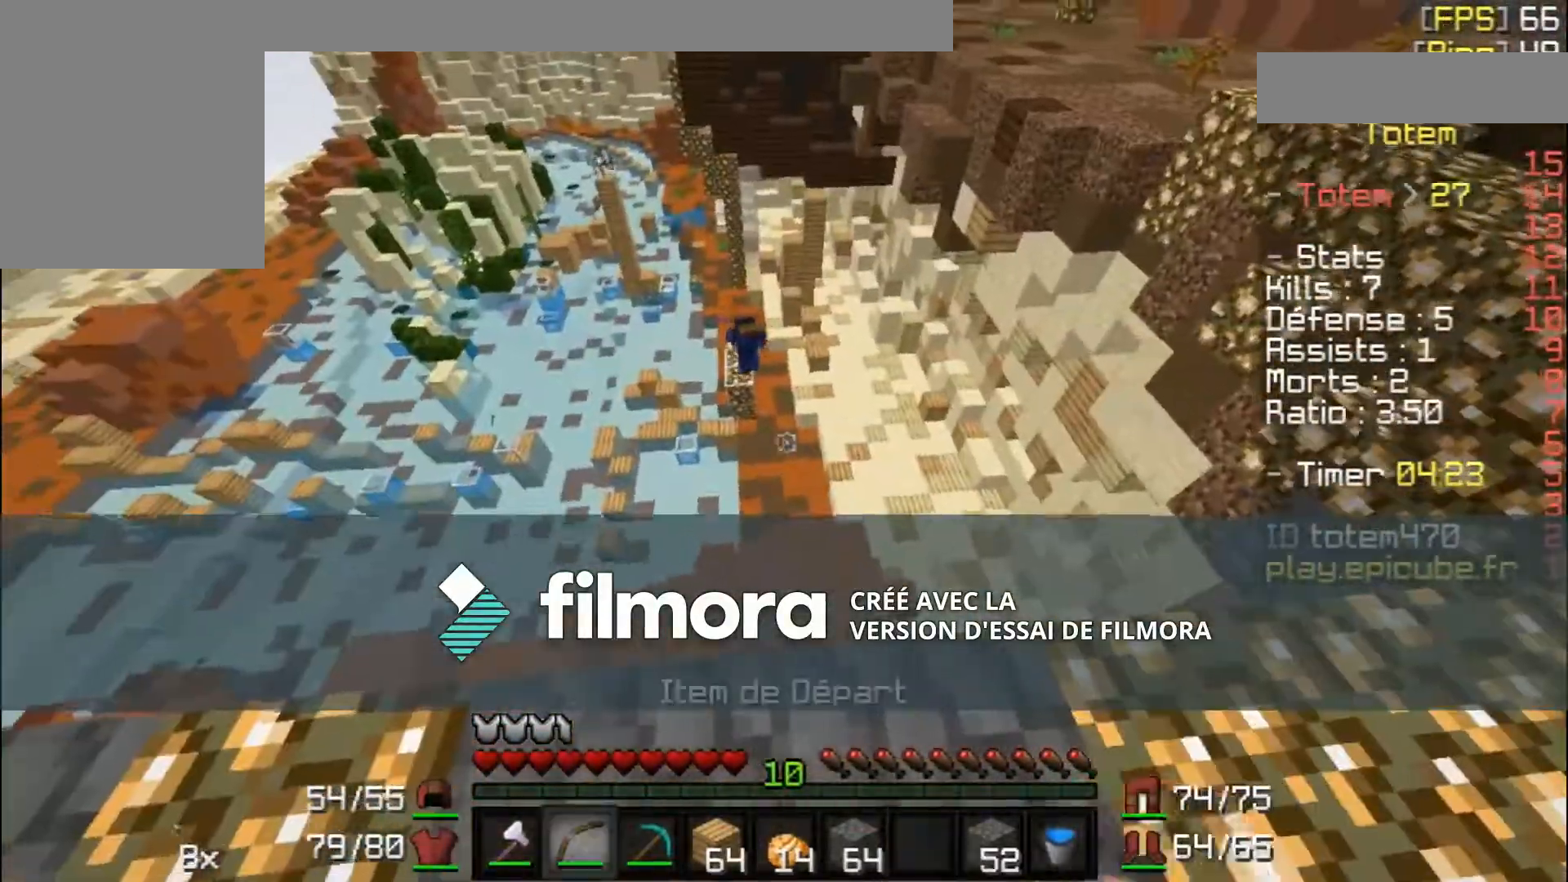
{"keys": ["d"], "mouse": ["right"], "events": [[33, "mouse_left", "up"], [33, "mouse_right", "down"], [200, "d", "down"]]}
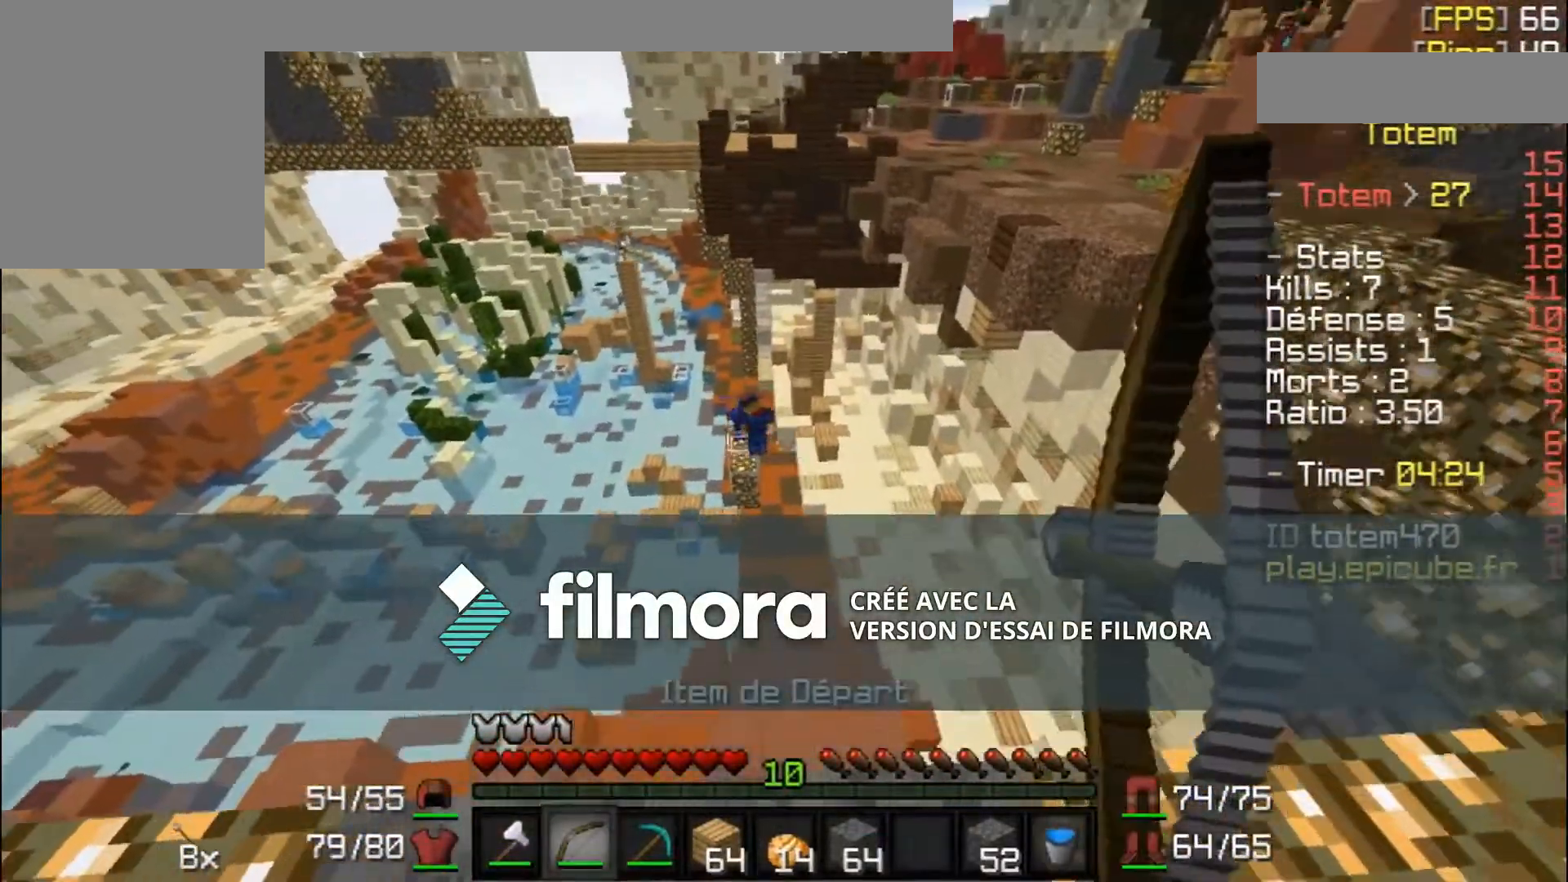
{"keys": ["d"], "mouse": ["right"], "events": [[400, "mouse_left", "down"], [400, "mouse_right", "up"], [501, "mouse_left", "up"], [501, "mouse_right", "down"]]}
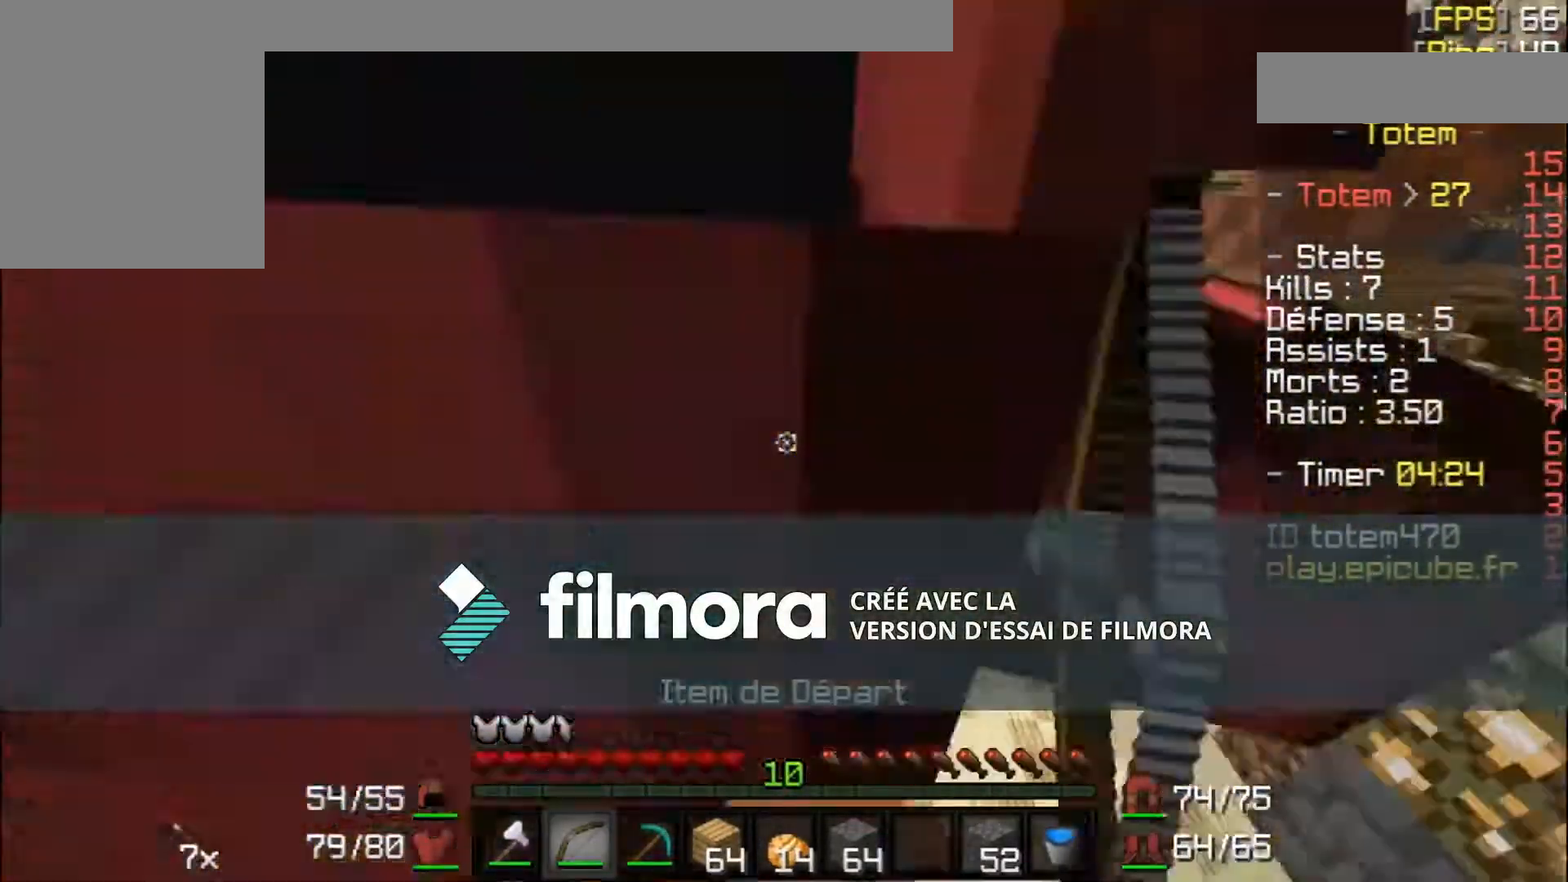
{"keys": ["d"], "mouse": ["right"], "events": []}
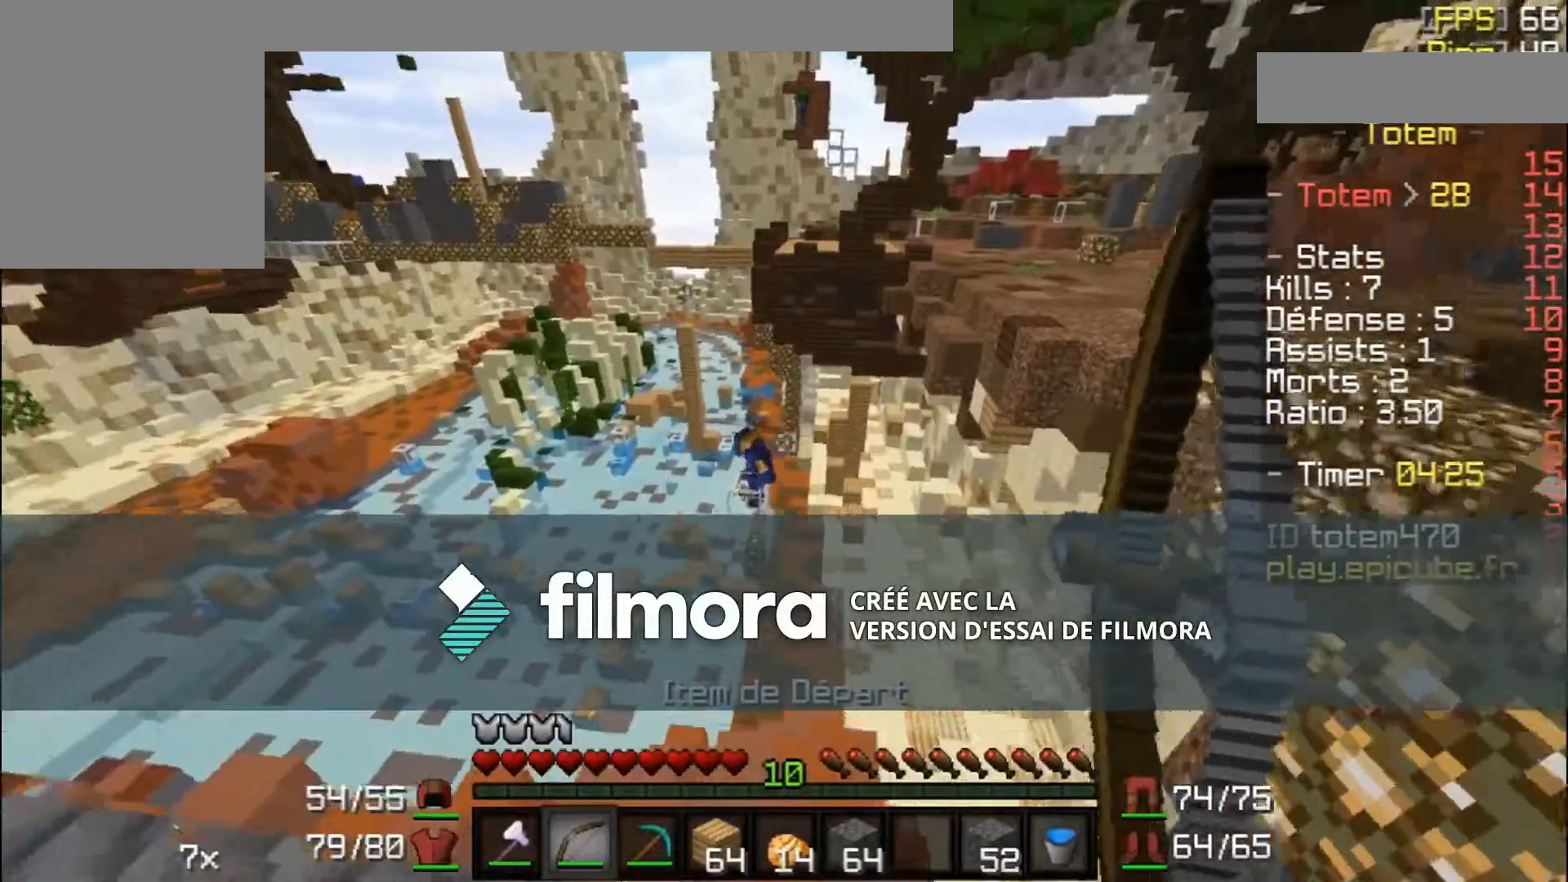
{"keys": ["d"], "mouse": ["left"], "events": [[434, "mouse_right", "up"], [501, "mouse_left", "down"]]}
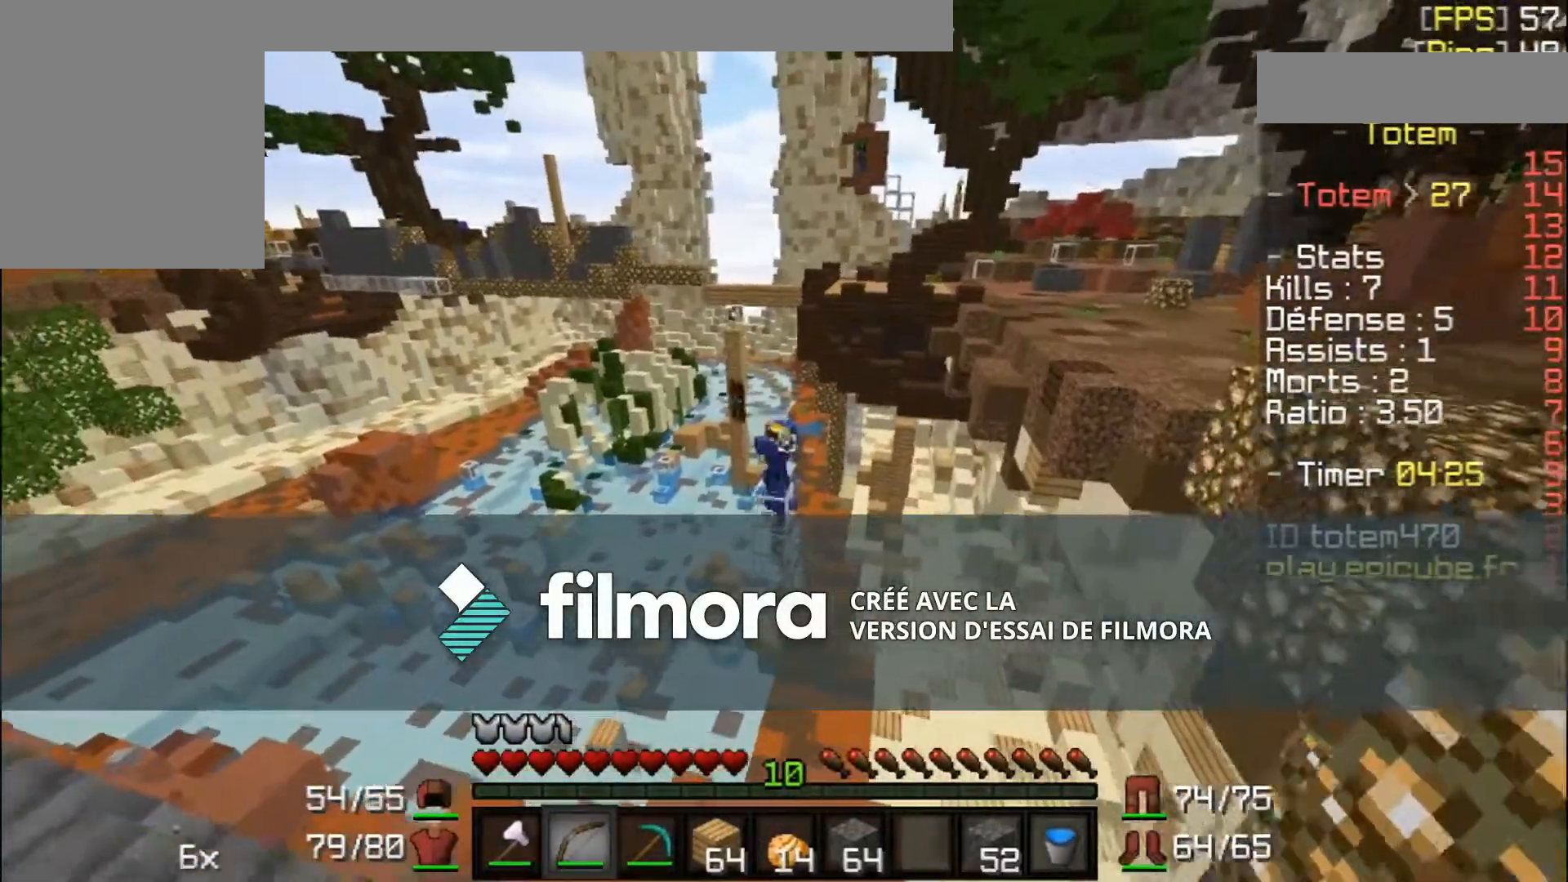
{"keys": ["d"], "mouse": ["right"], "events": [[100, "mouse_right", "down"], [133, "mouse_left", "up"]]}